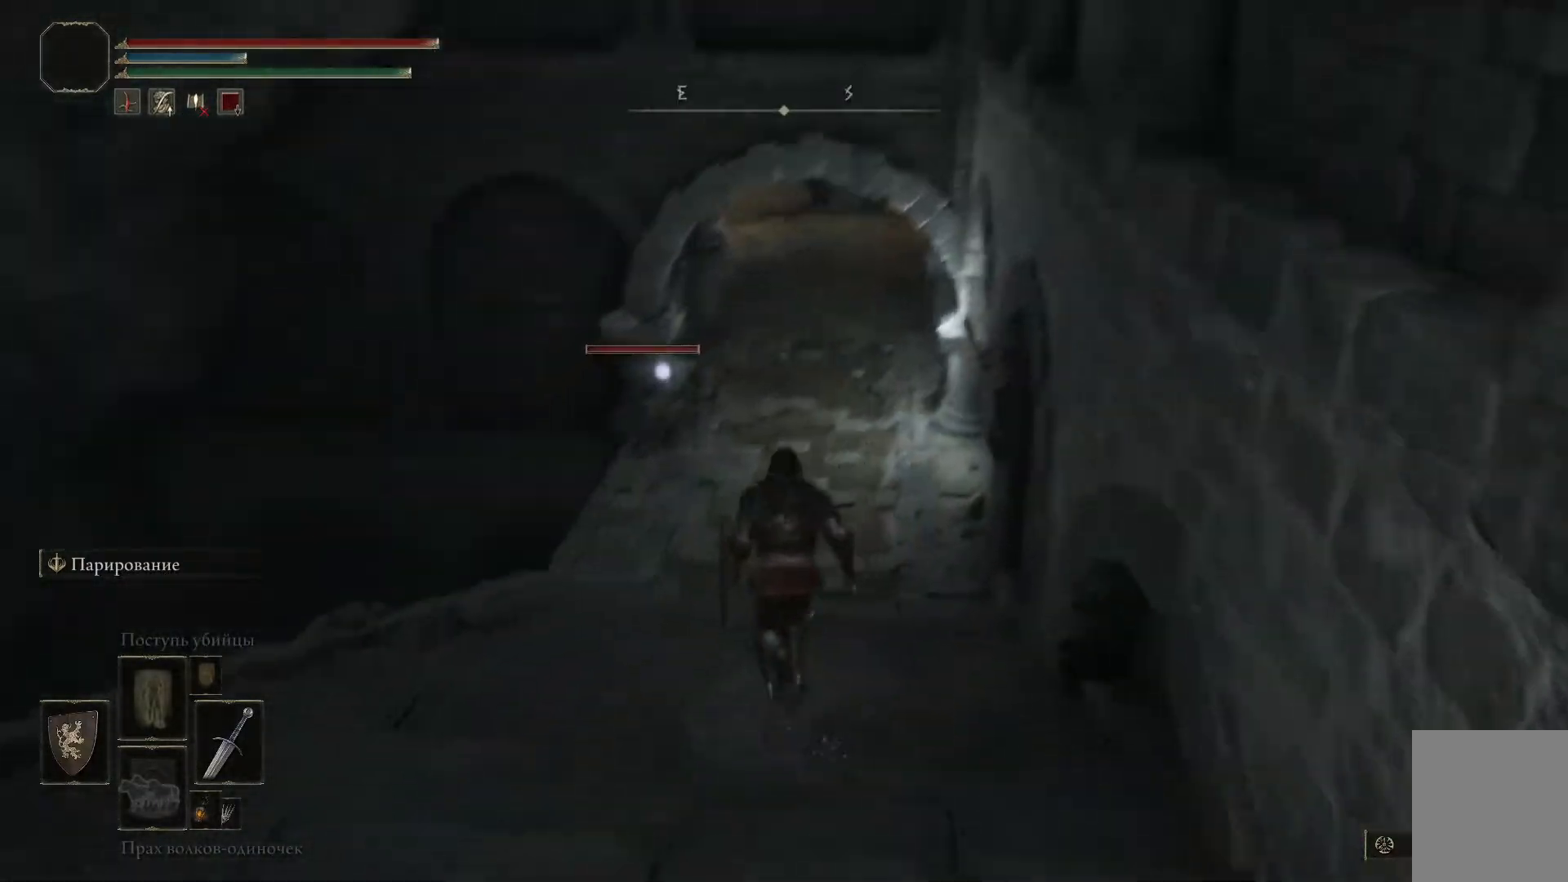
Gameplay with a controller (Xbox layout); each line is a JSON object with the inputs held at the frame after it. "events" lists button and stick changes between this image and that frame as [ms after this image, input, new state], when the widget could be followed in between.
{"buttons": ["L1"], "left_stick": "center", "right_stick": "center", "events": [[134, "L1", "down"], [267, "left_stick", "up"], [501, "left_stick", "center"]]}
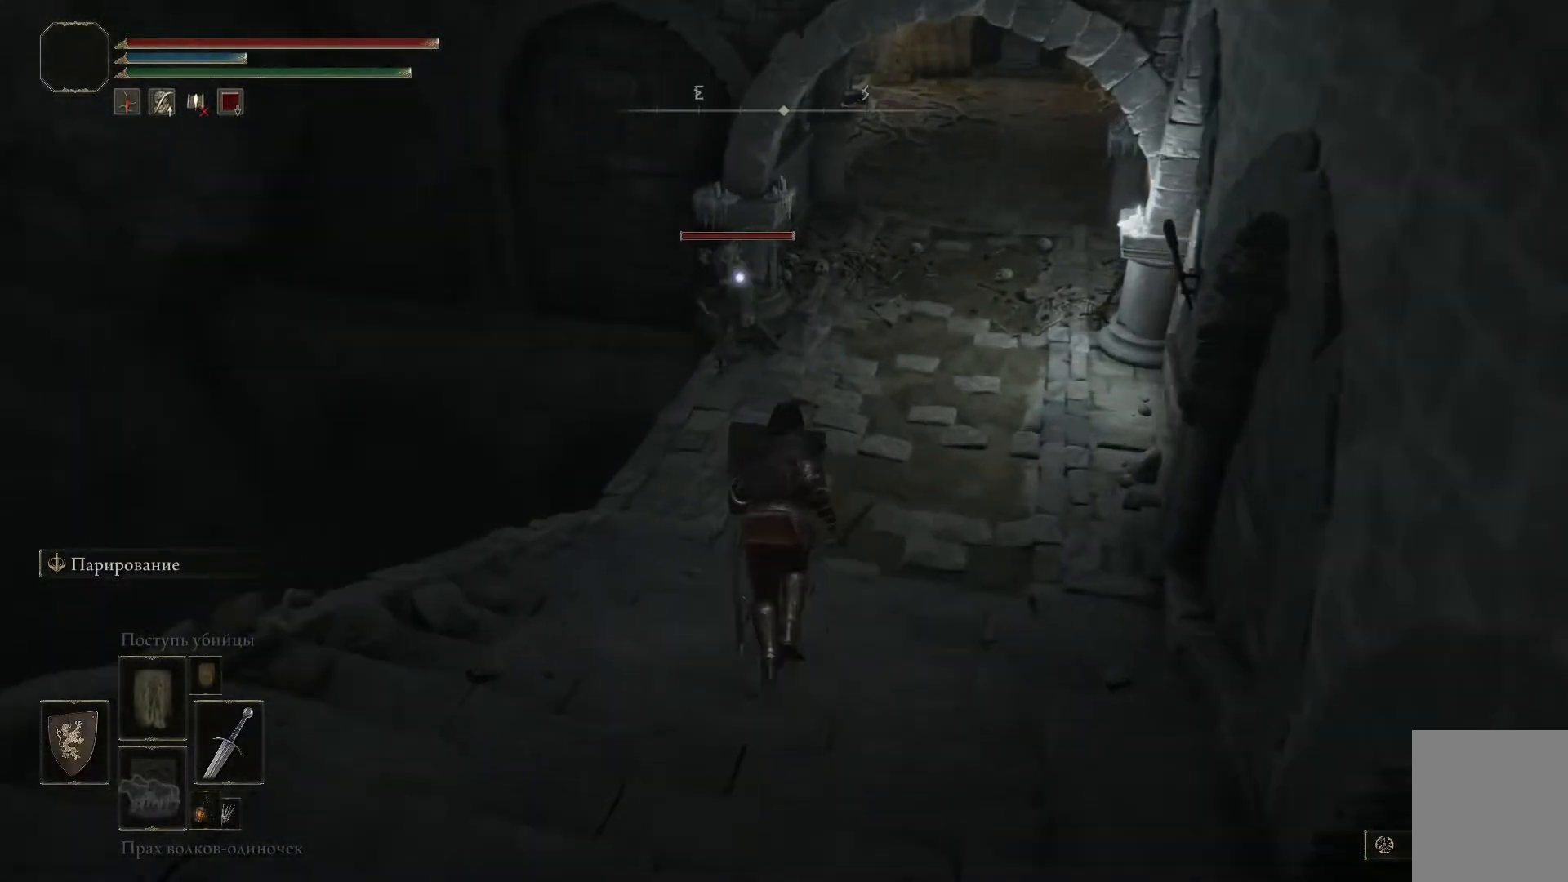
{"buttons": ["L1"], "left_stick": "up-right", "right_stick": "left", "events": [[50, "left_stick", "up-right"], [250, "right_stick", "left"]]}
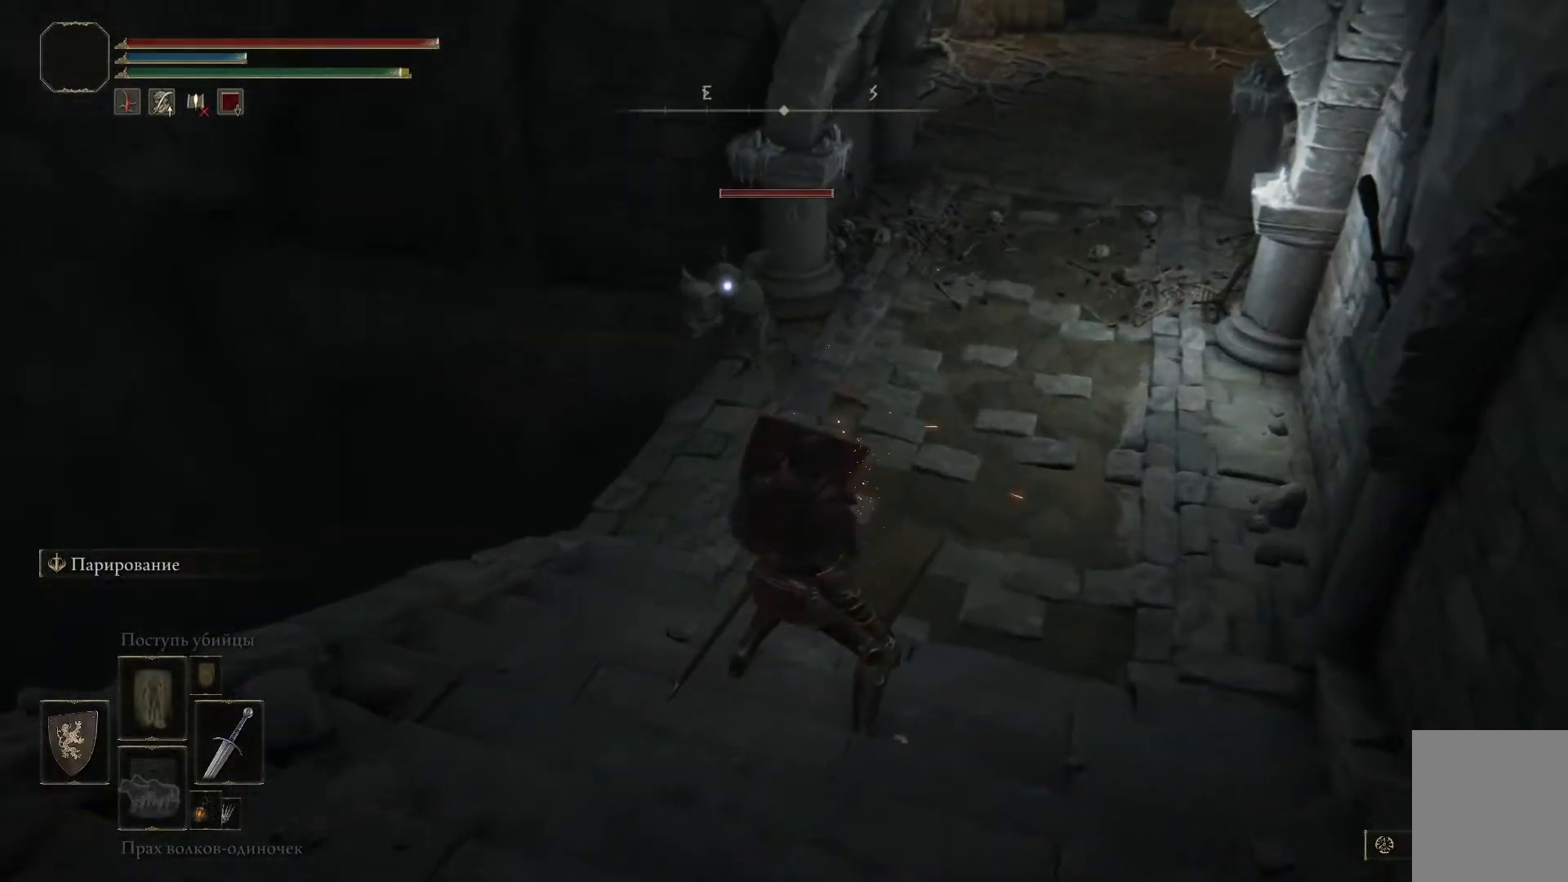
{"buttons": [], "left_stick": "up", "right_stick": "center", "events": [[251, "L1", "up"], [267, "right_stick", "center"], [367, "left_stick", "up"]]}
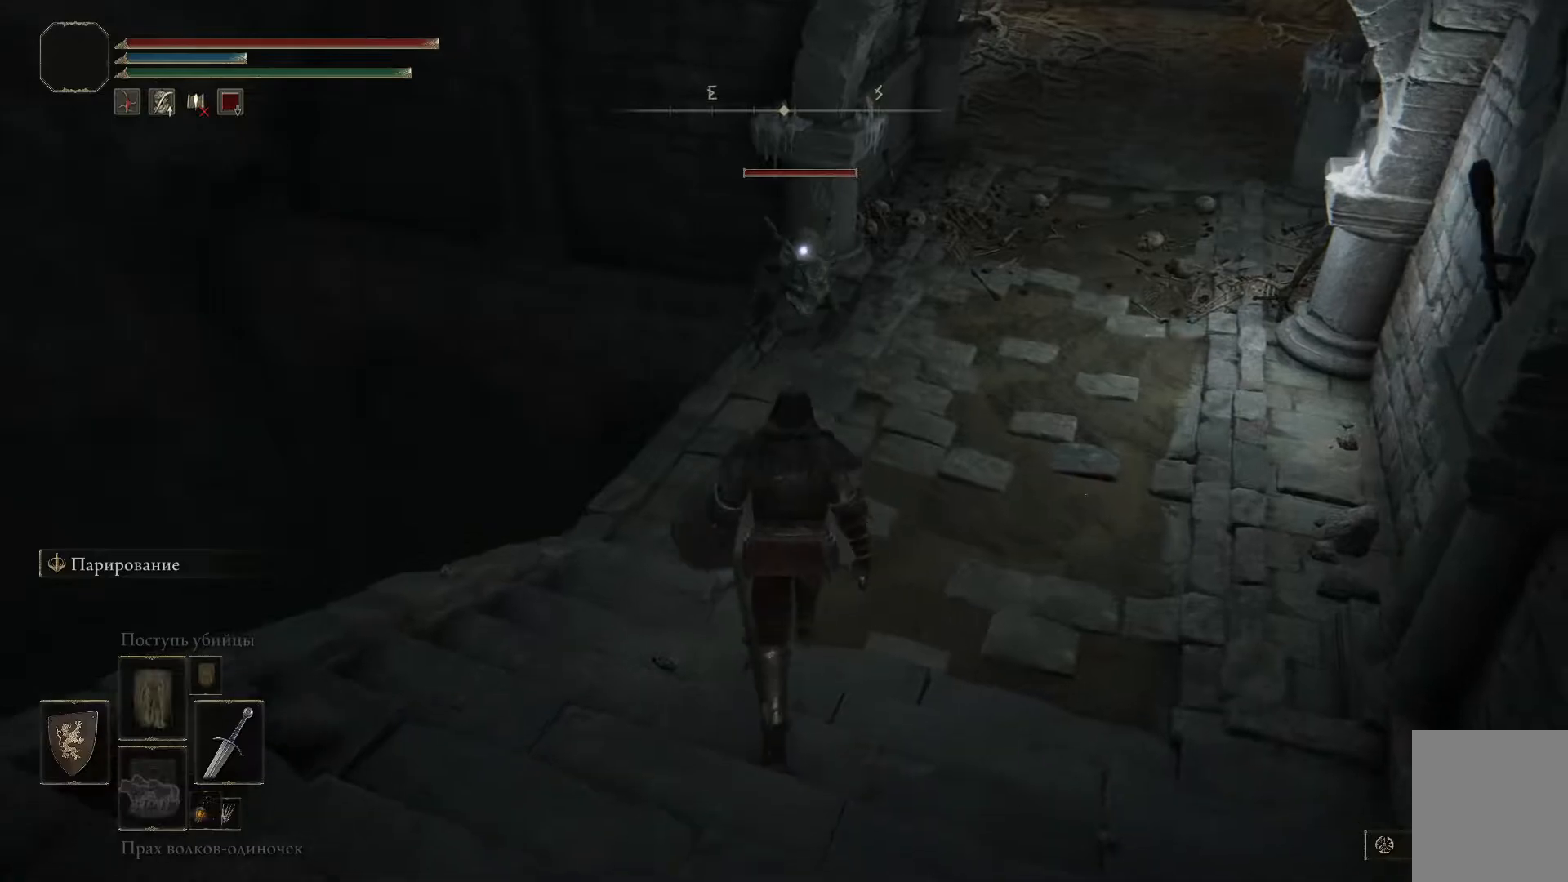
{"buttons": ["R1"], "left_stick": "center", "right_stick": "center", "events": [[250, "R1", "down"], [367, "R1", "up"], [417, "R1", "down"], [417, "left_stick", "center"]]}
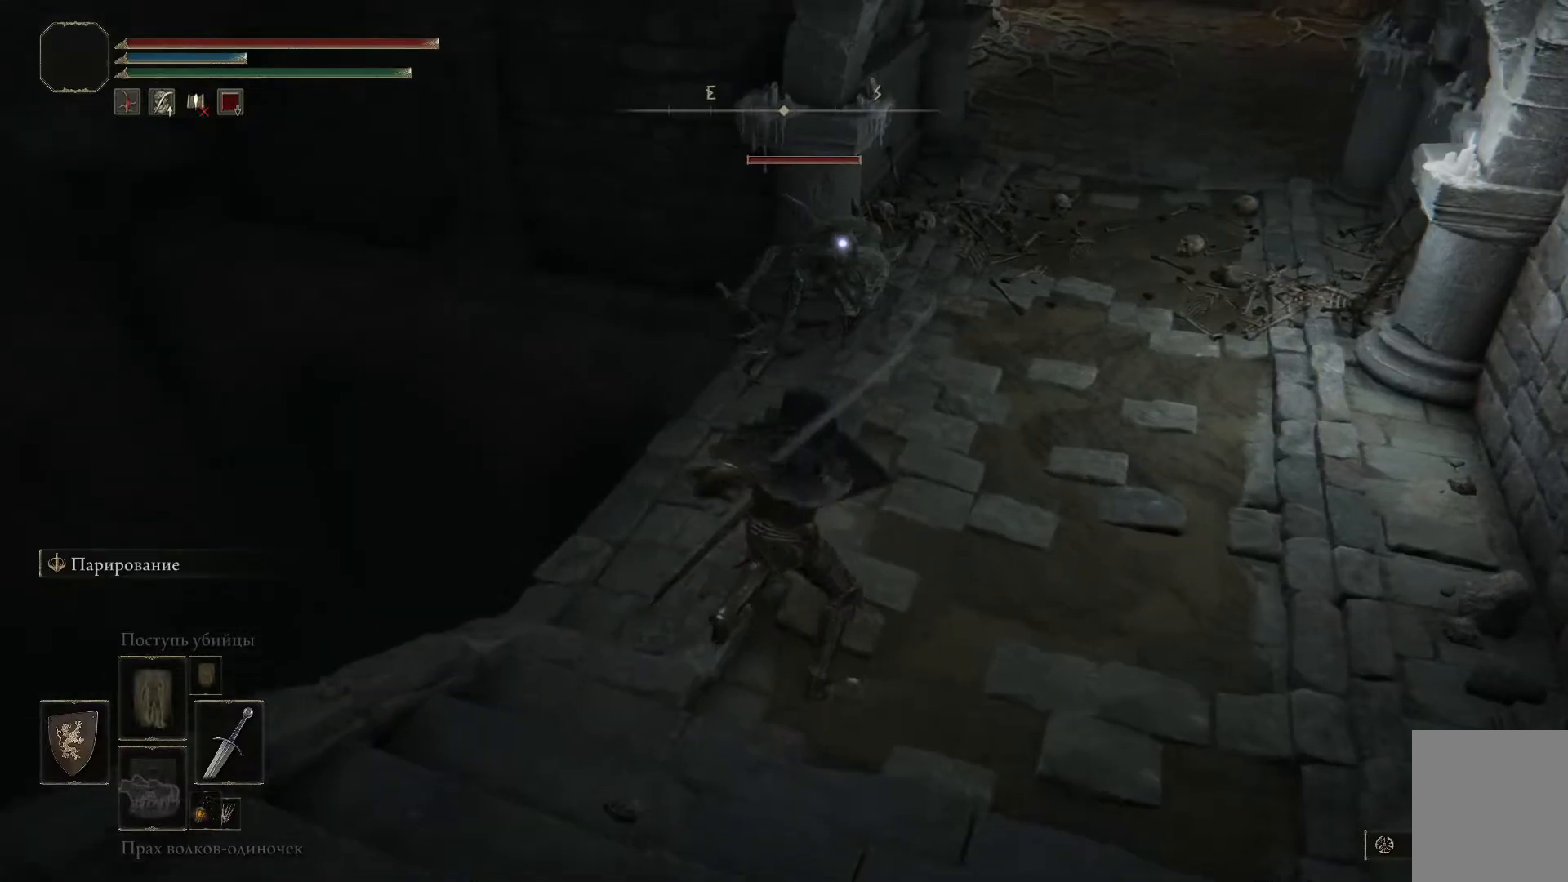
{"buttons": ["R1"], "left_stick": "center", "right_stick": "center", "events": [[84, "R1", "up"], [117, "R1", "down"], [267, "R1", "up"], [468, "R1", "down"]]}
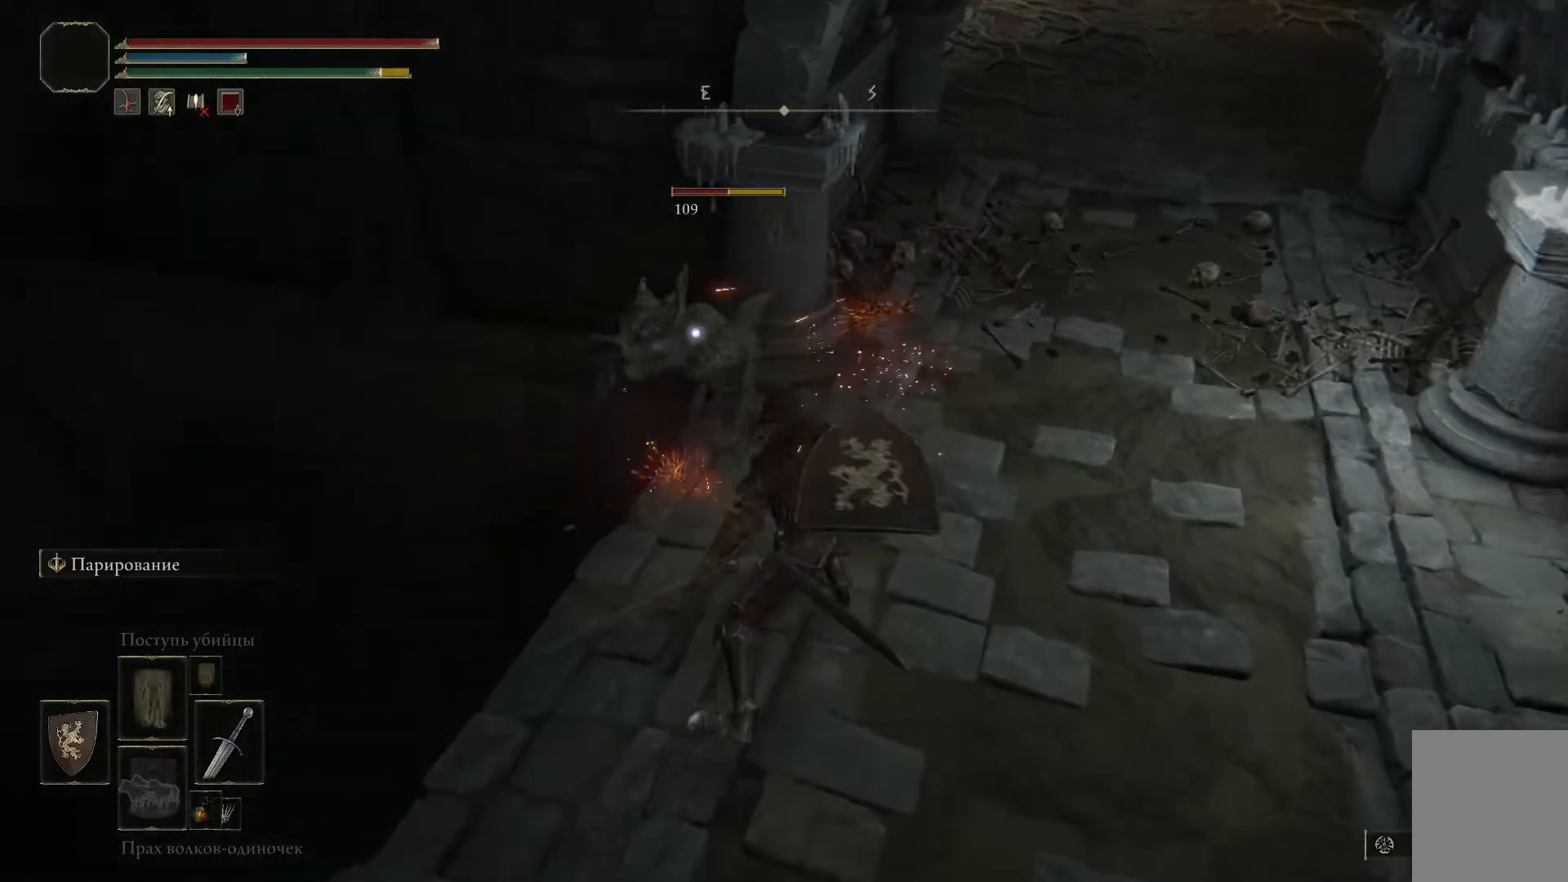
{"buttons": [], "left_stick": "right", "right_stick": "center", "events": [[17, "R1", "up"], [67, "R1", "down"], [150, "R1", "up"], [183, "R1", "down"], [434, "left_stick", "right"], [484, "R1", "up"]]}
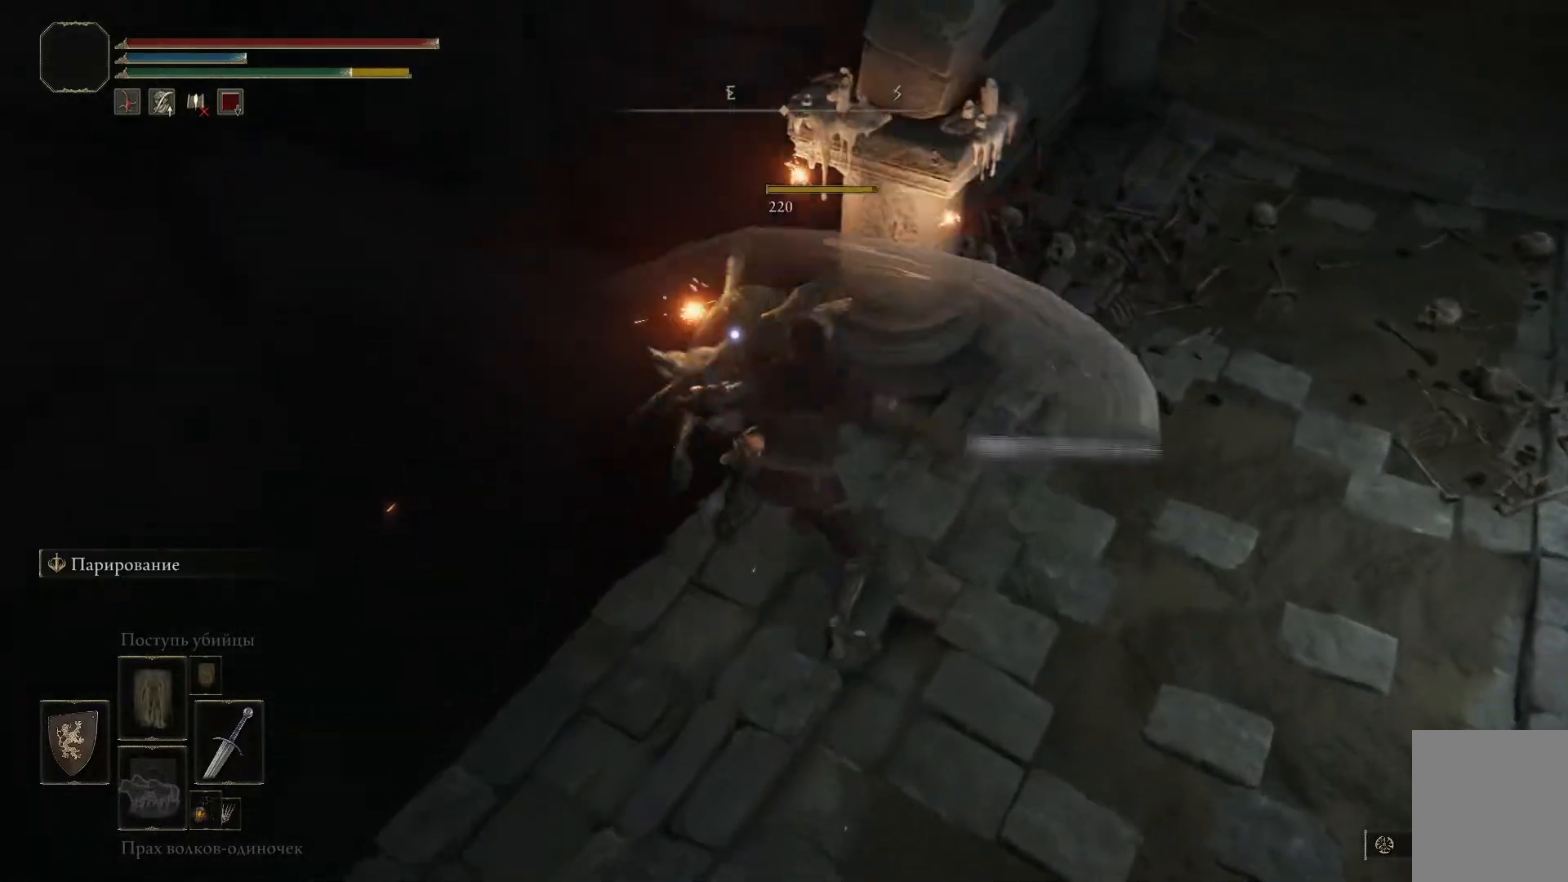
{"buttons": [], "left_stick": "down-right", "right_stick": "right", "events": [[17, "left_stick", "down-right"], [34, "R1", "down"], [84, "R1", "up"], [217, "right_stick", "right"]]}
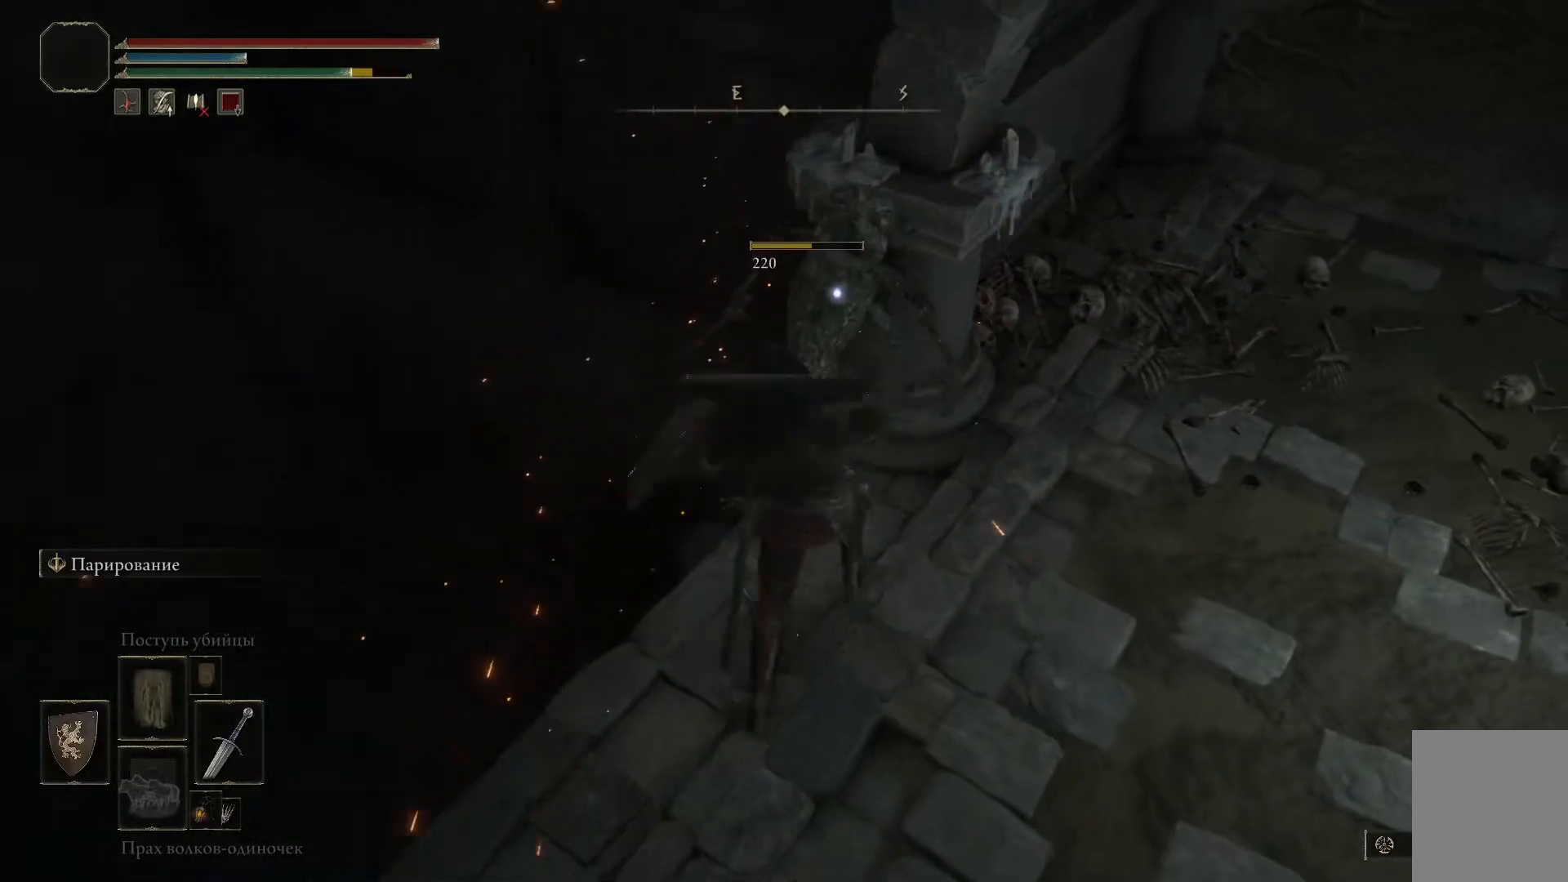
{"buttons": [], "left_stick": "down-right", "right_stick": "right", "events": []}
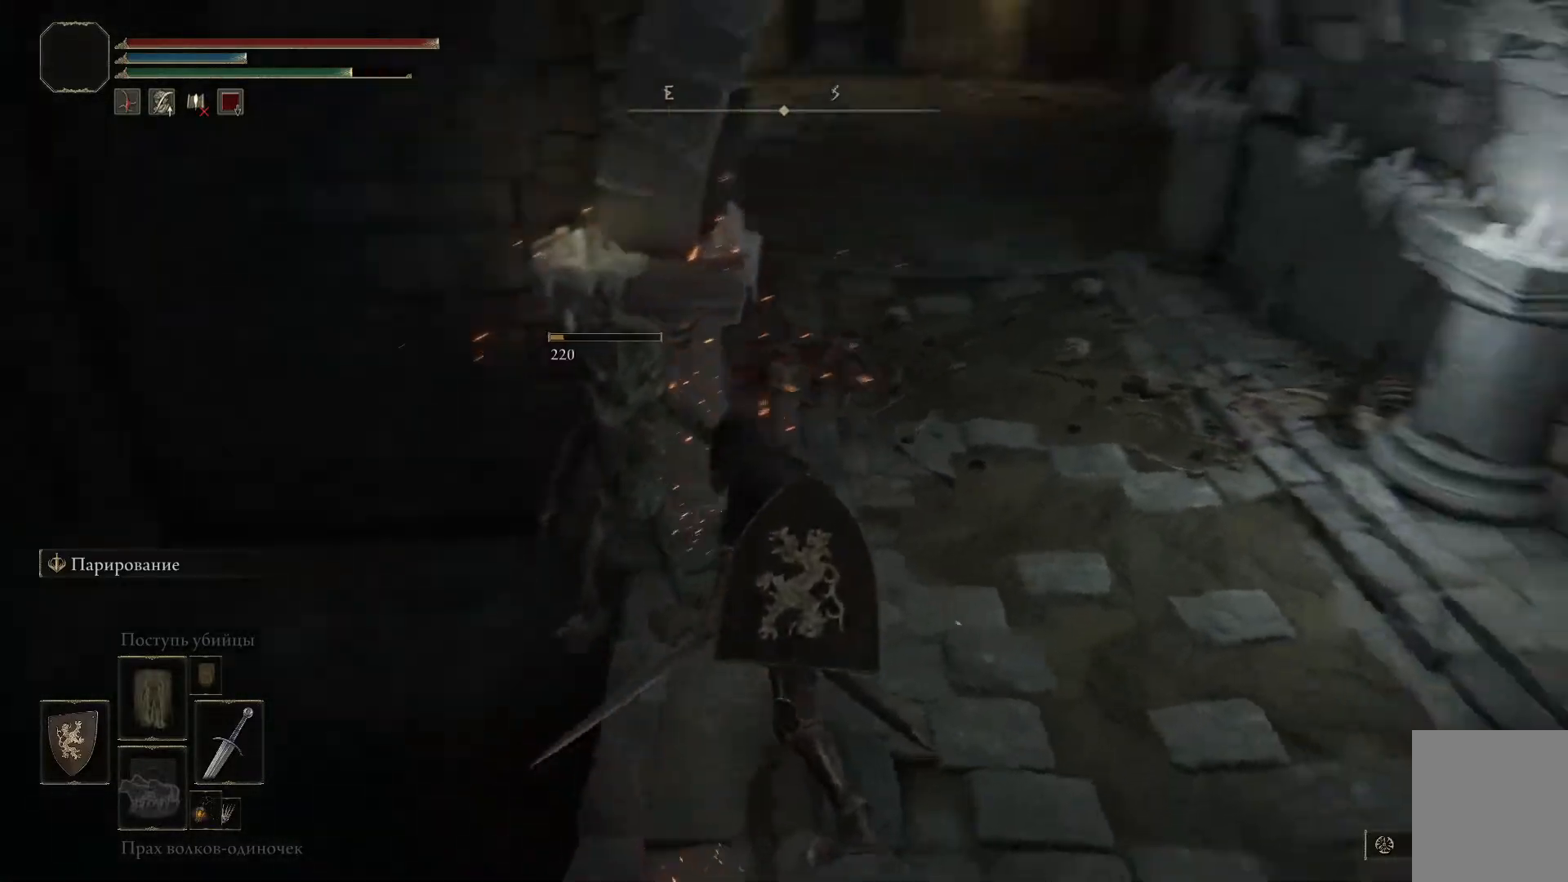
{"buttons": [], "left_stick": "center", "right_stick": "center", "events": [[50, "left_stick", "right"], [151, "right_stick", "center"], [167, "left_stick", "up-right"], [468, "left_stick", "center"]]}
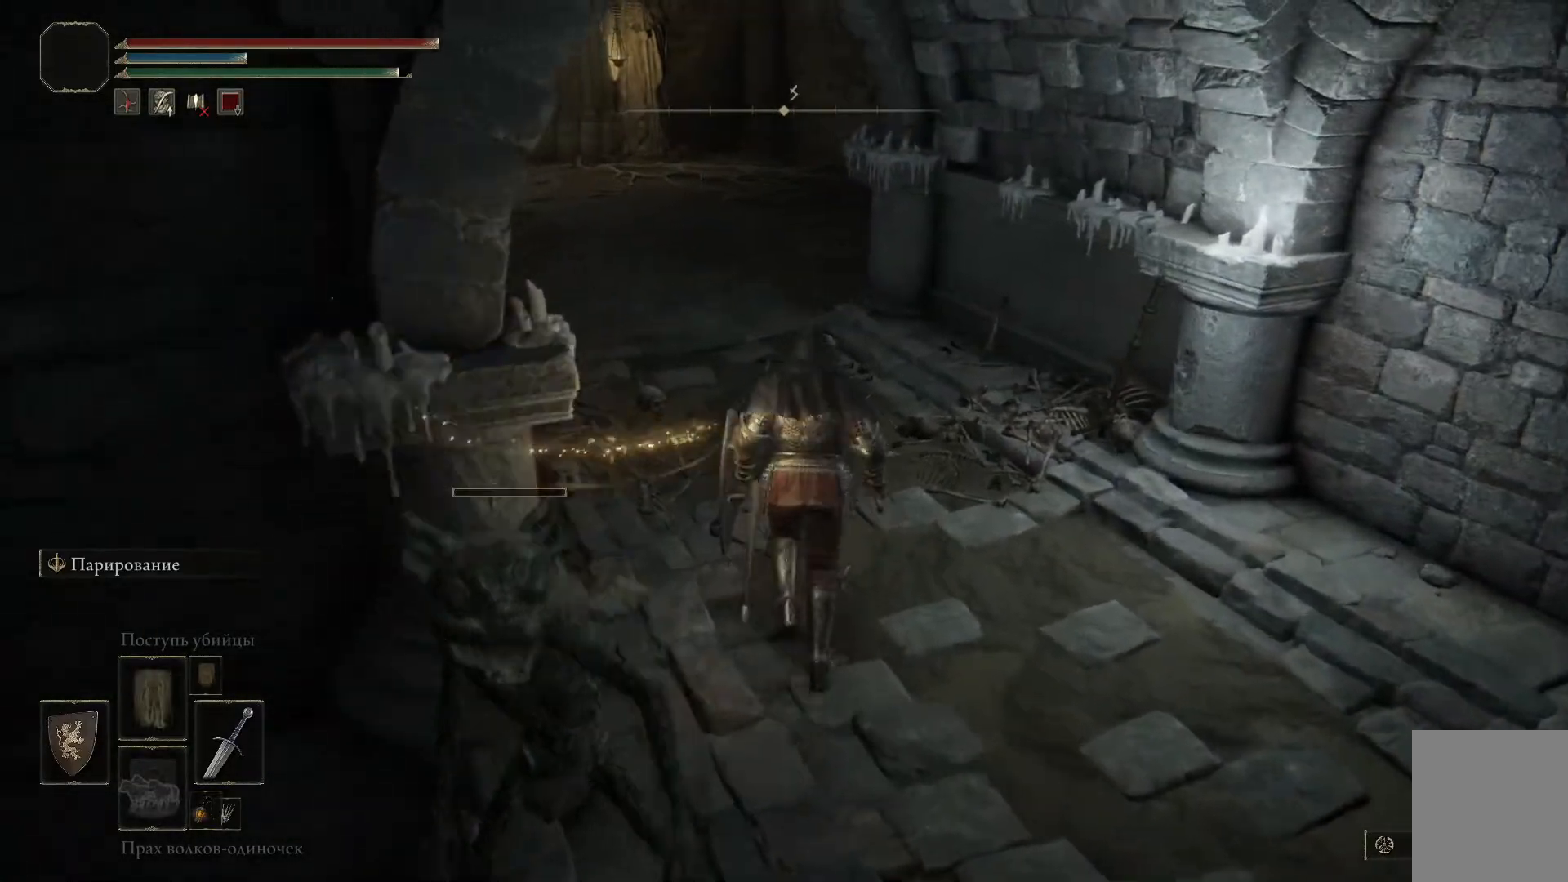
{"buttons": [], "left_stick": "up-left", "right_stick": "center", "events": [[33, "B", "down"], [67, "left_stick", "up-left"], [117, "B", "up"], [200, "B", "down"], [284, "B", "up"], [350, "B", "down"], [417, "B", "up"]]}
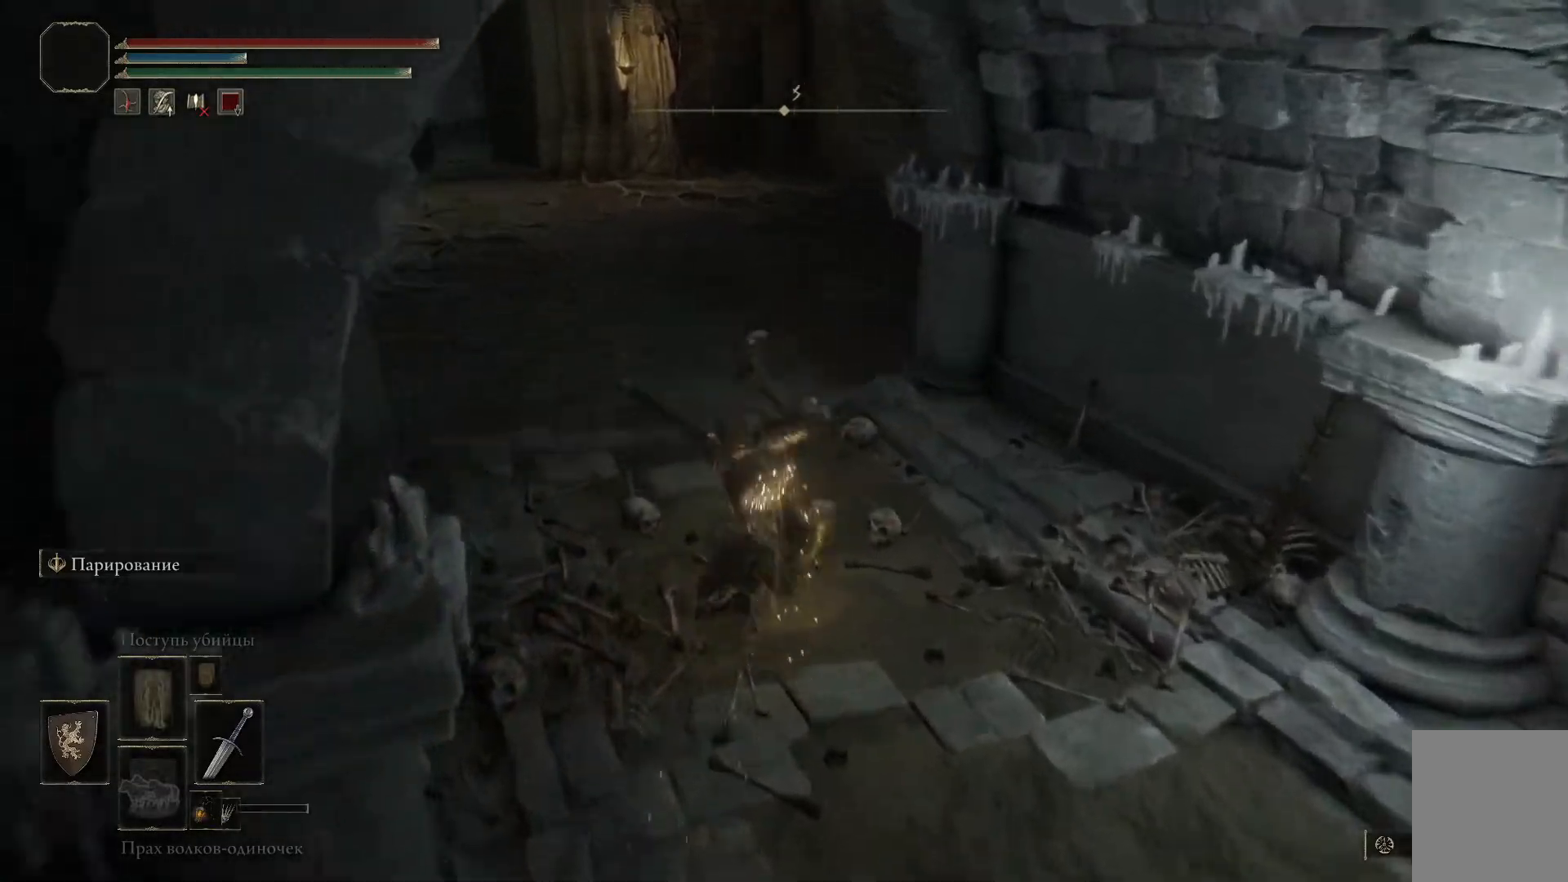
{"buttons": ["B"], "left_stick": "up-left", "right_stick": "center", "events": [[184, "B", "down"], [251, "B", "up"], [334, "B", "down"], [418, "B", "up"], [501, "B", "down"]]}
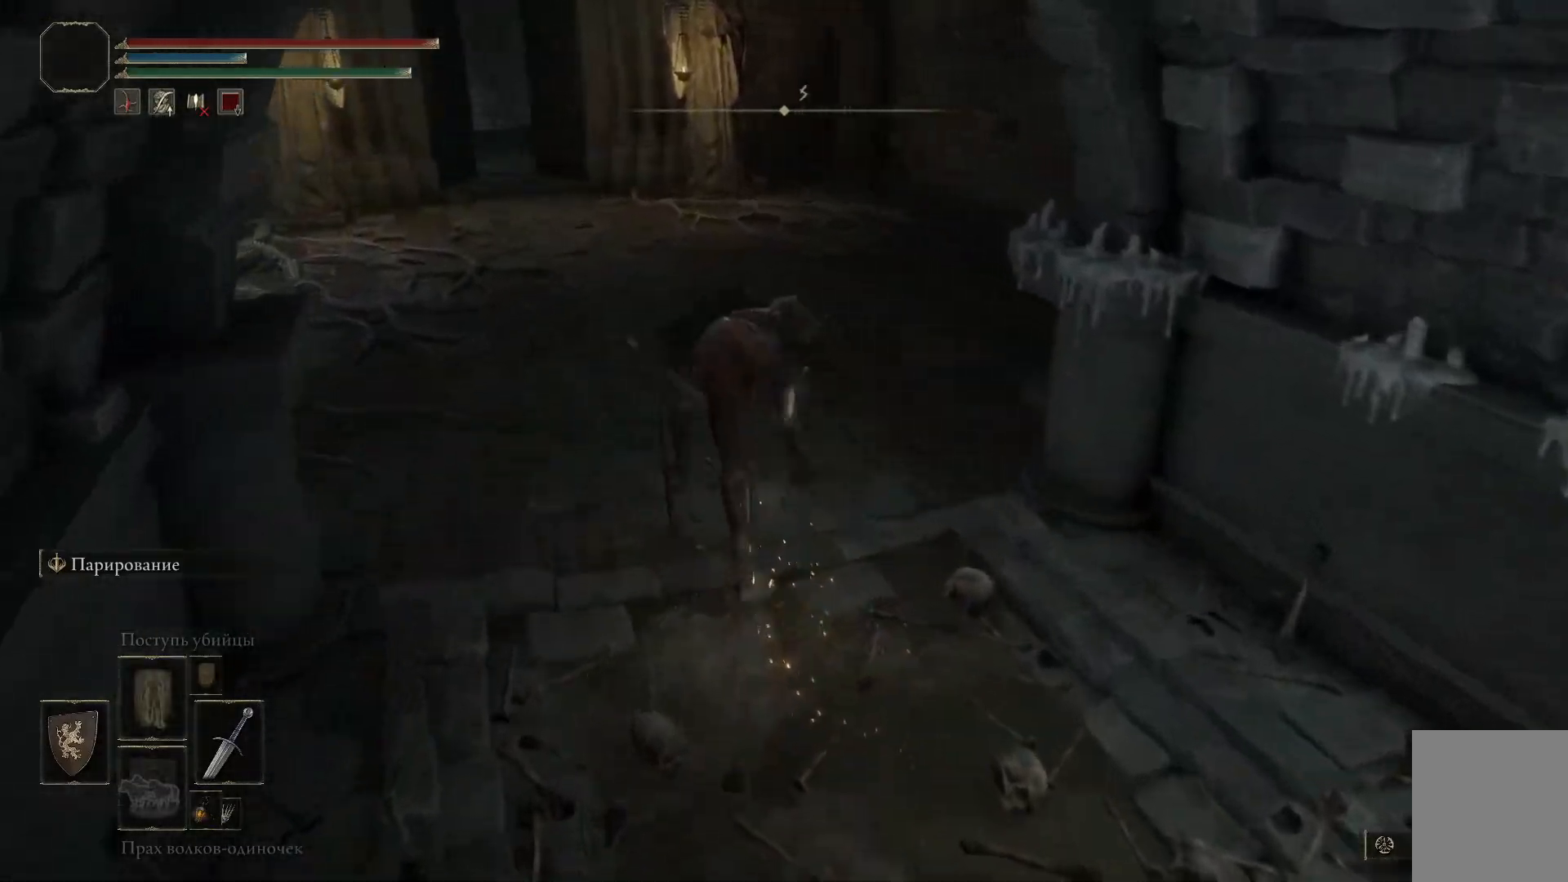
{"buttons": [], "left_stick": "up-left", "right_stick": "center", "events": [[83, "B", "up"], [150, "B", "down"], [217, "B", "up"], [434, "B", "down"], [484, "B", "up"]]}
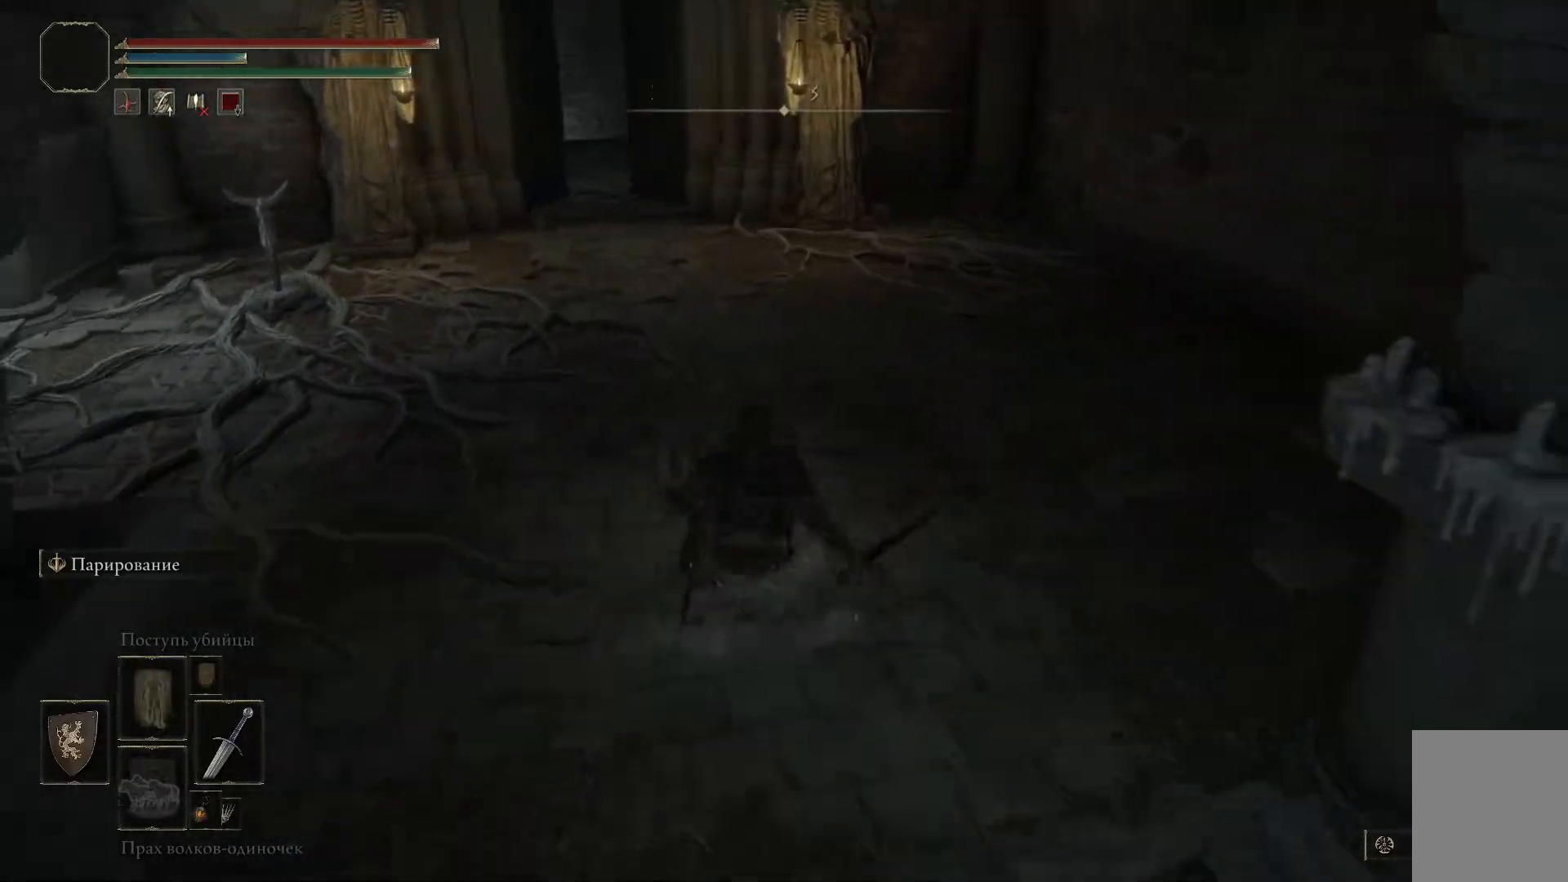
{"buttons": [], "left_stick": "up-left", "right_stick": "center", "events": [[84, "B", "down"], [167, "B", "up"], [251, "B", "down"], [301, "B", "up"]]}
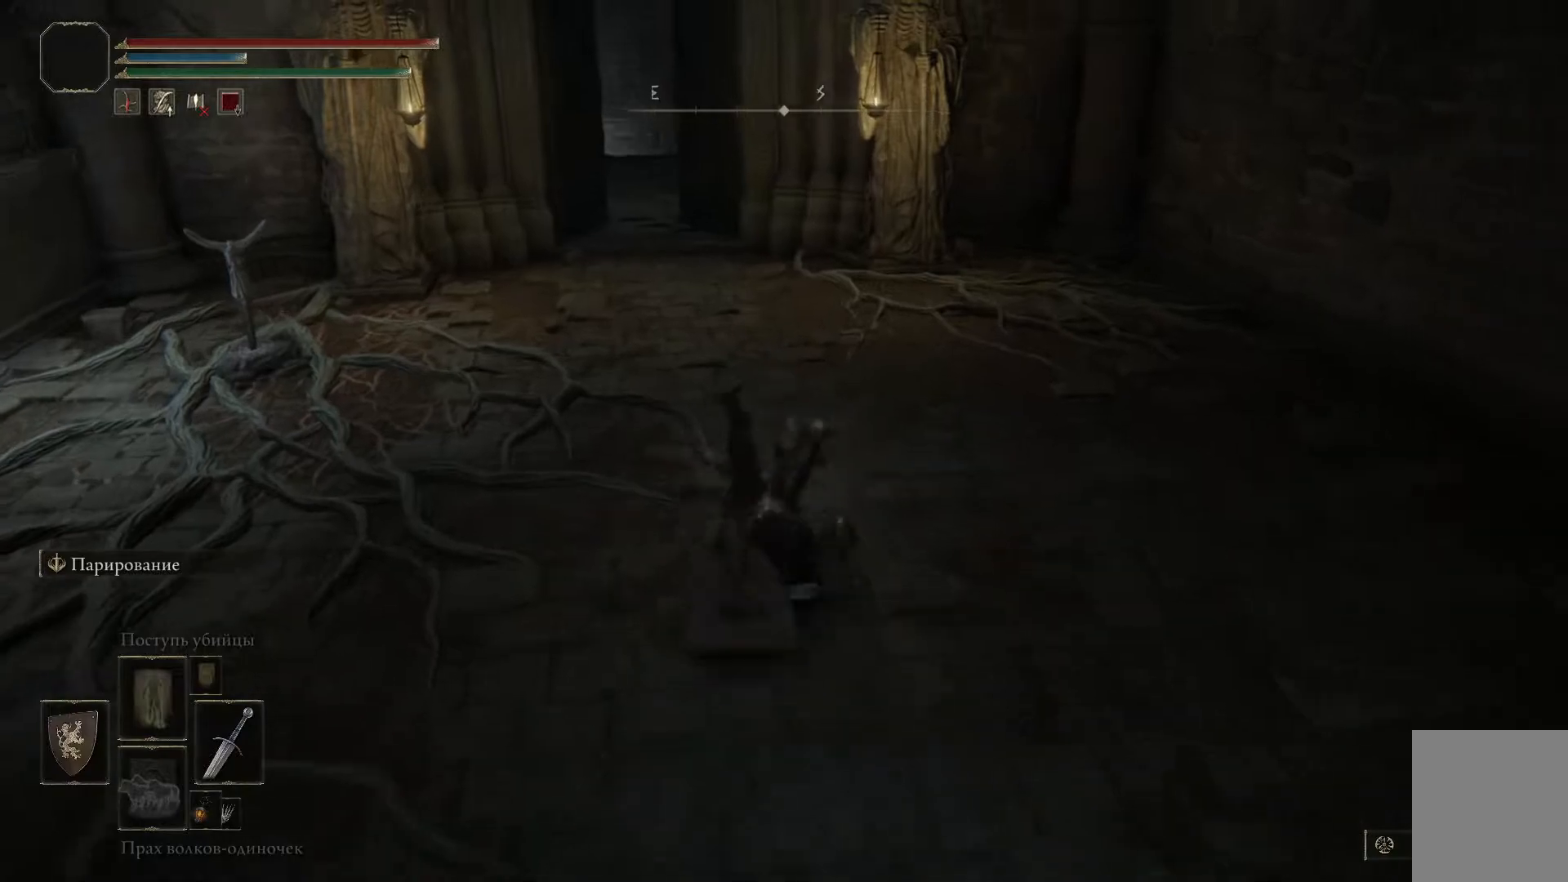
{"buttons": [], "left_stick": "up-left", "right_stick": "center", "events": [[334, "B", "down"], [417, "B", "up"]]}
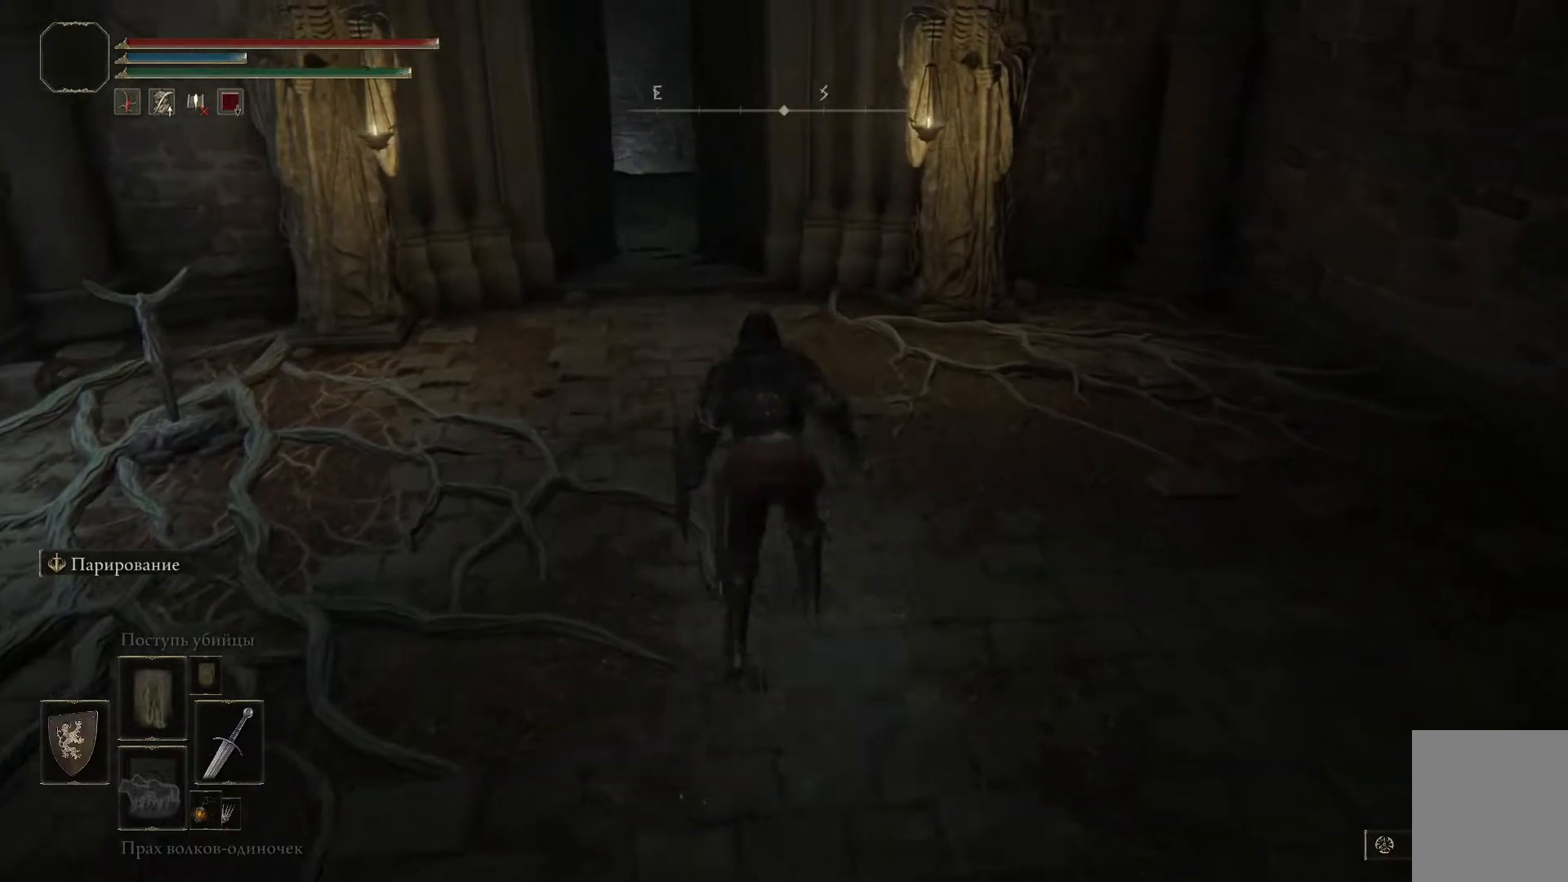
{"buttons": [], "left_stick": "up-left", "right_stick": "center", "events": [[17, "B", "down"], [101, "B", "up"], [167, "B", "down"], [234, "B", "up"]]}
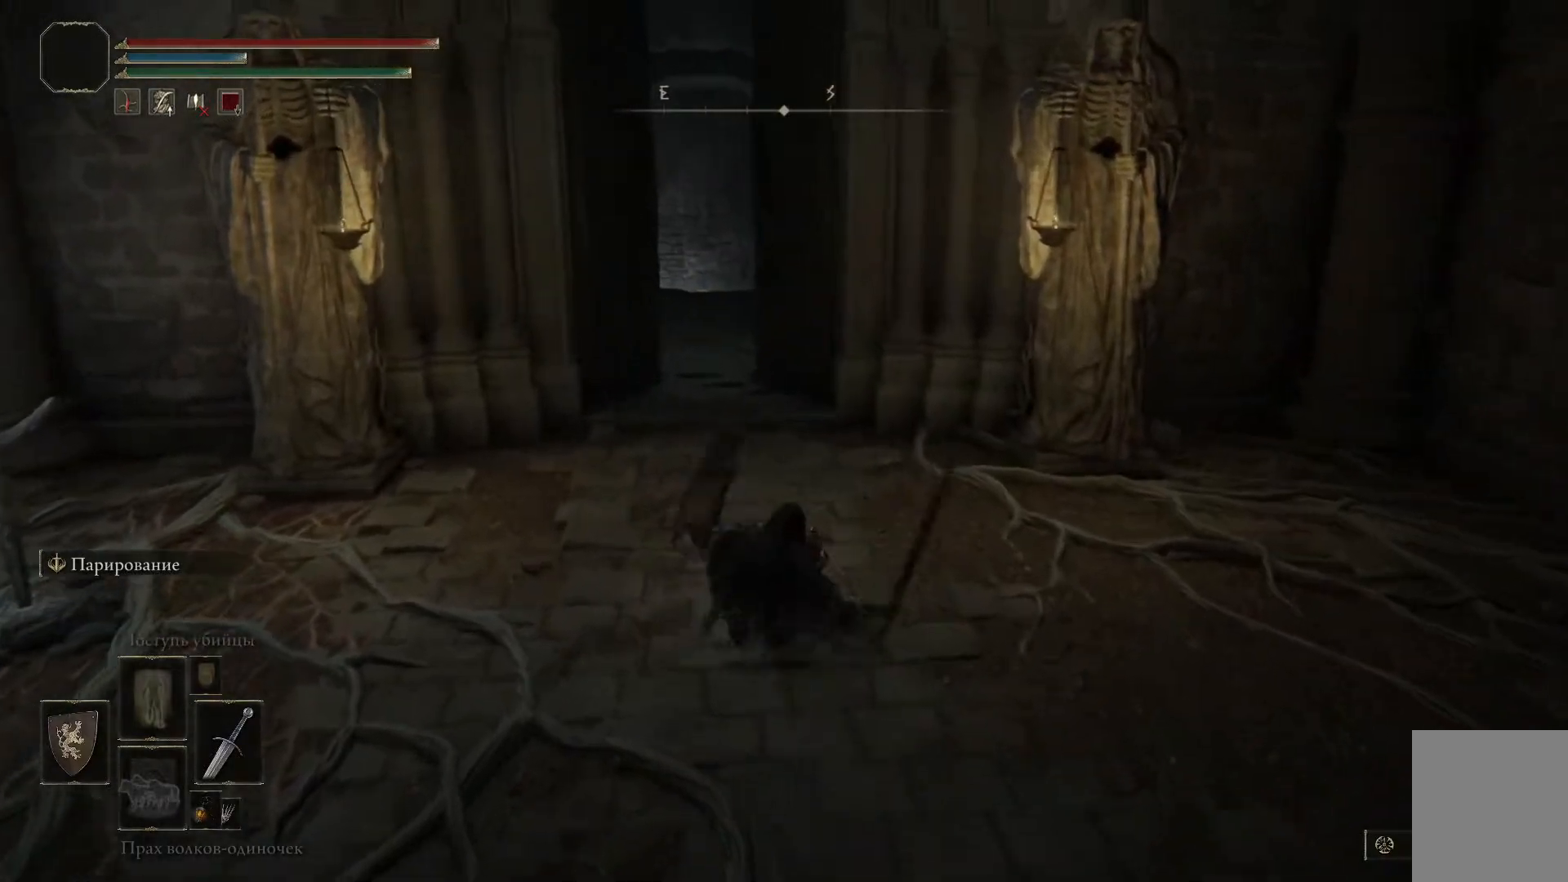
{"buttons": ["B"], "left_stick": "up-left", "right_stick": "center", "events": [[284, "B", "down"], [367, "B", "up"], [467, "B", "down"]]}
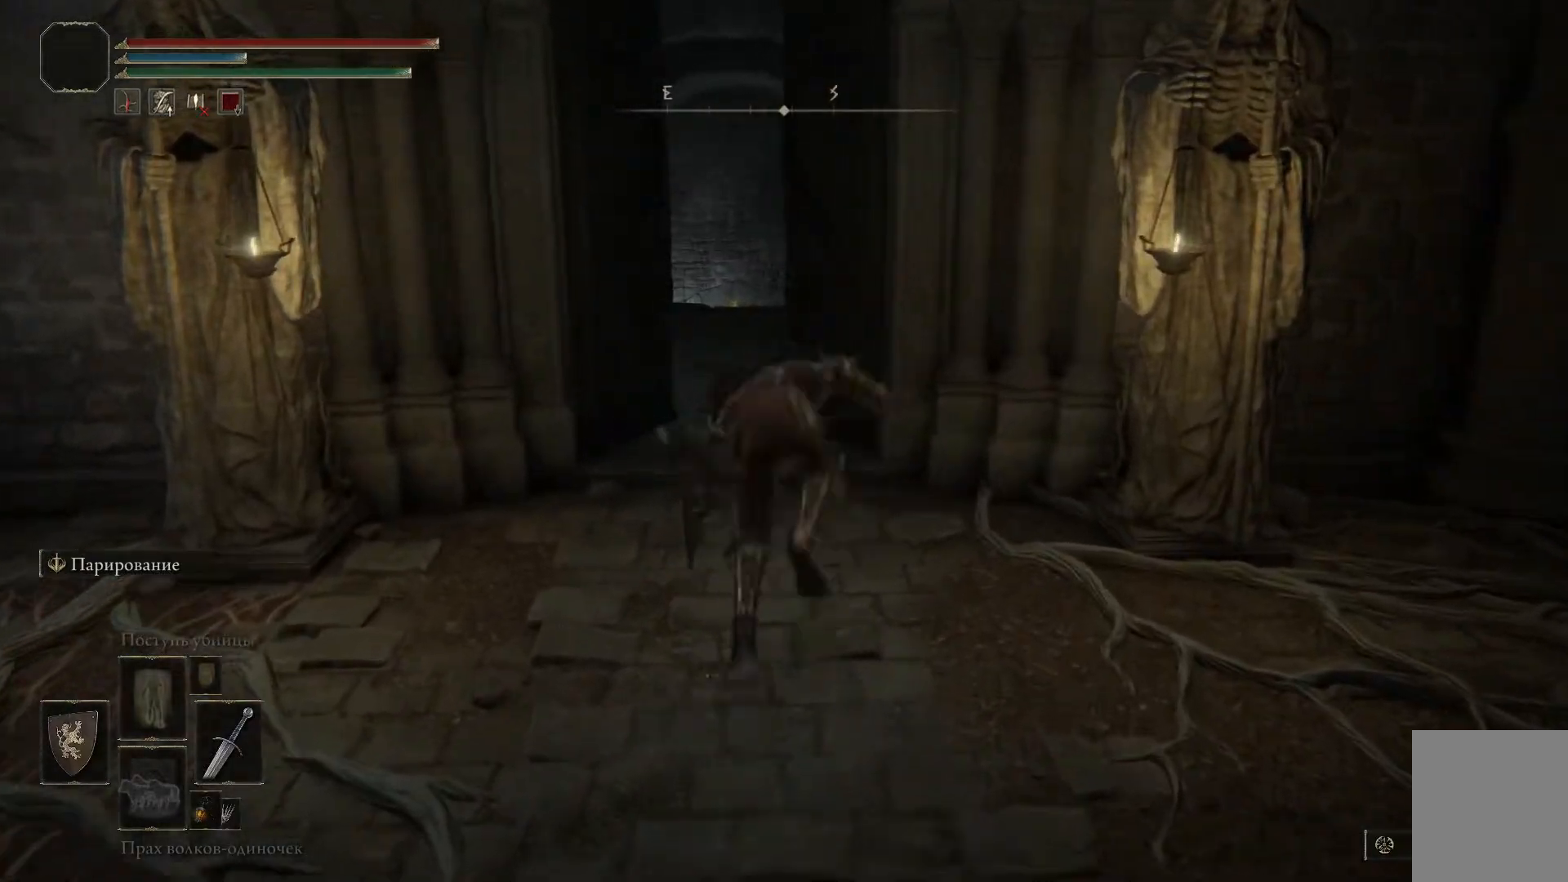
{"buttons": [], "left_stick": "up-left", "right_stick": "center", "events": [[34, "B", "up"], [134, "B", "down"], [201, "B", "up"]]}
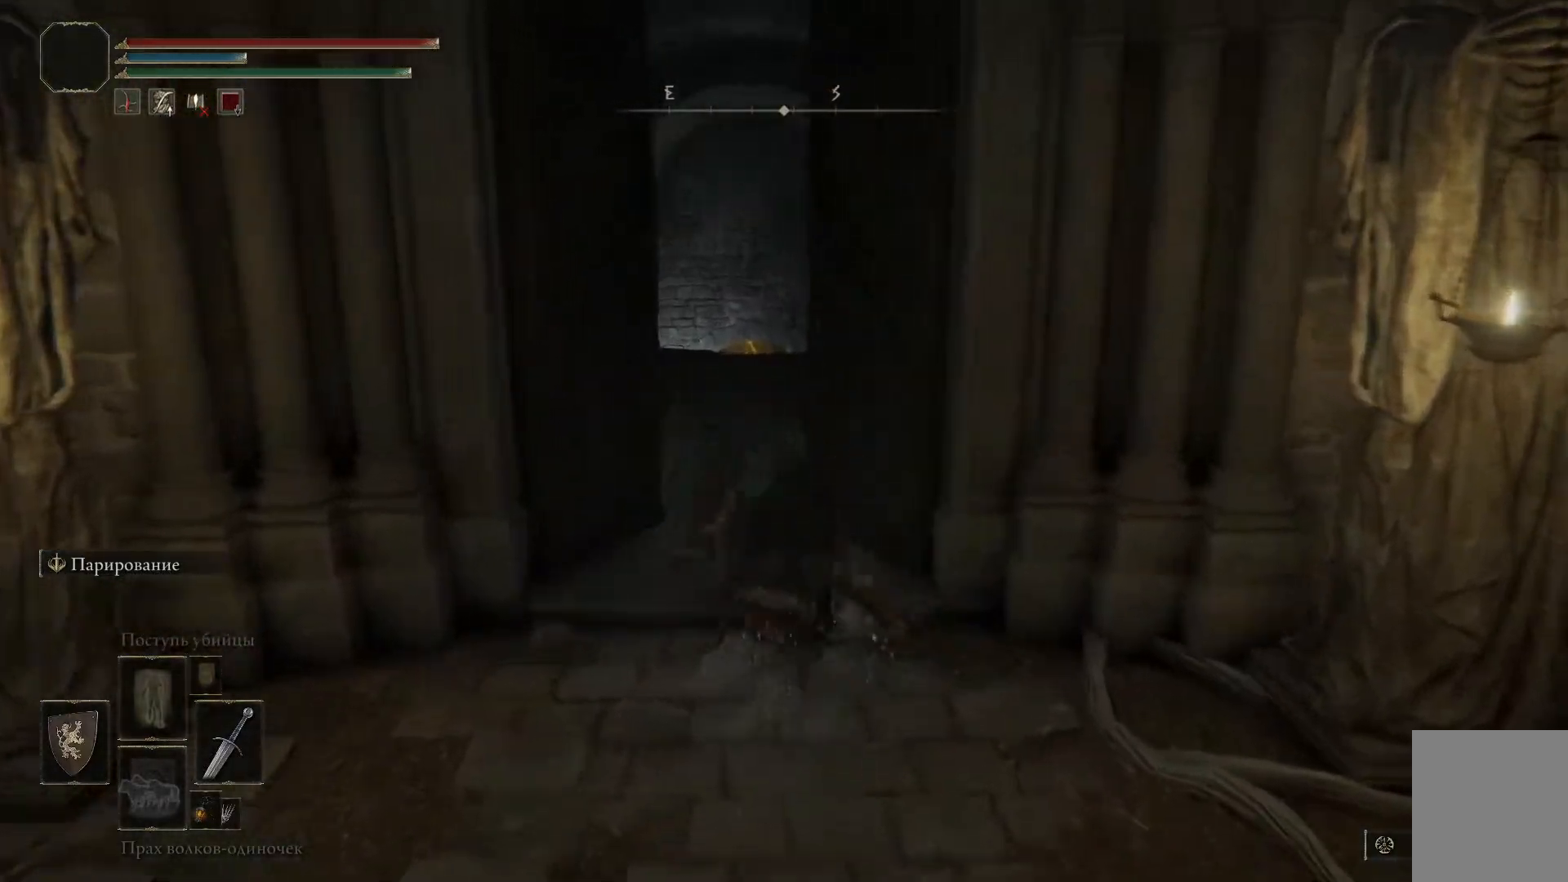
{"buttons": [], "left_stick": "up-left", "right_stick": "center", "events": []}
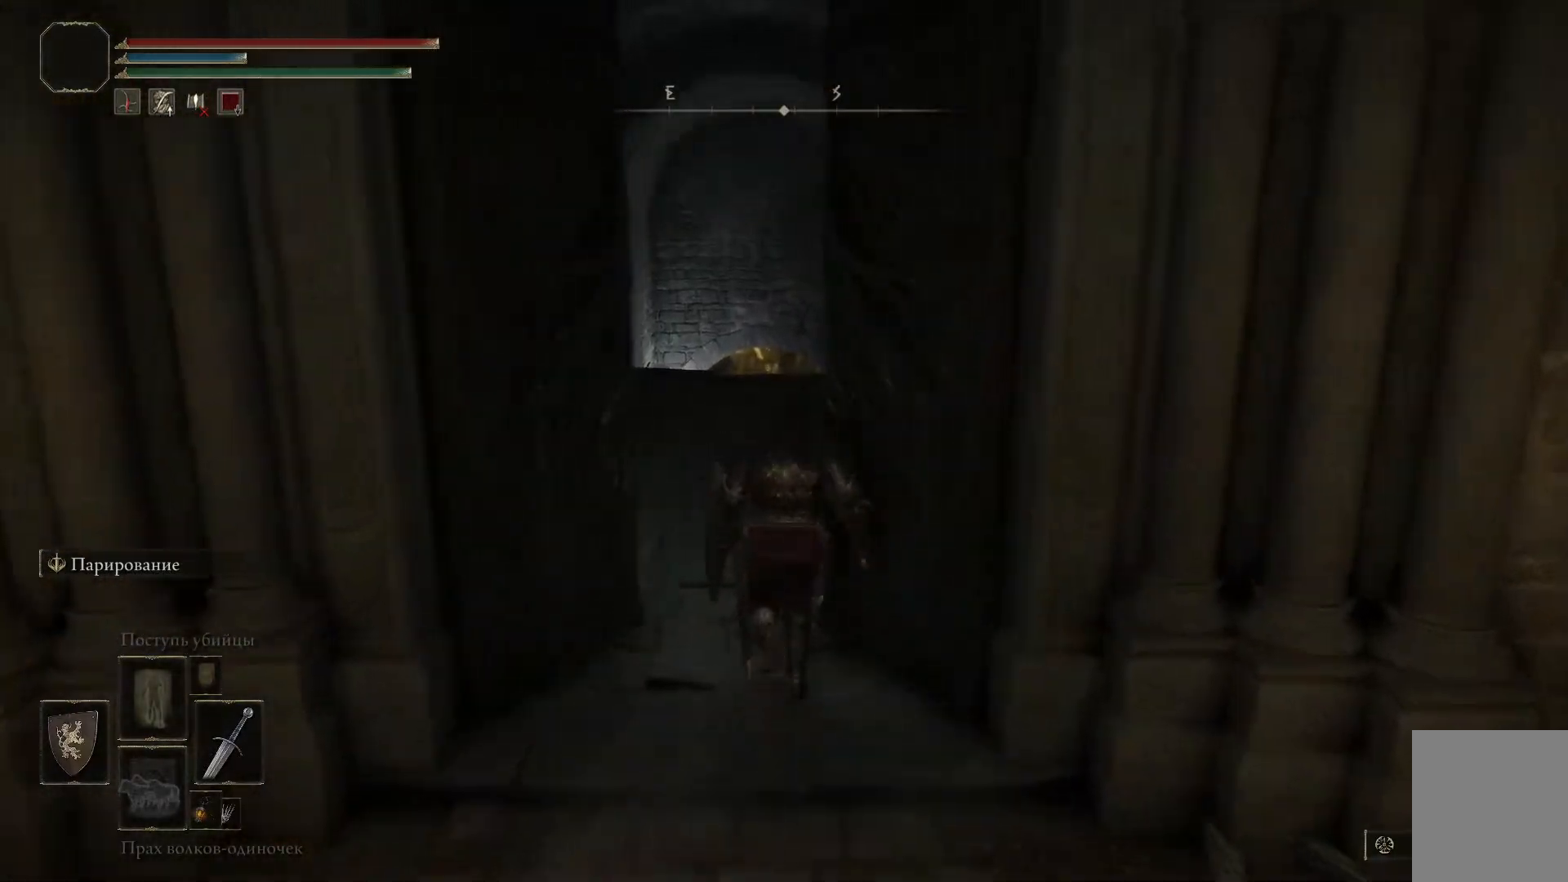
{"buttons": ["B"], "left_stick": "center", "right_stick": "center", "events": [[84, "B", "down"], [468, "left_stick", "center"]]}
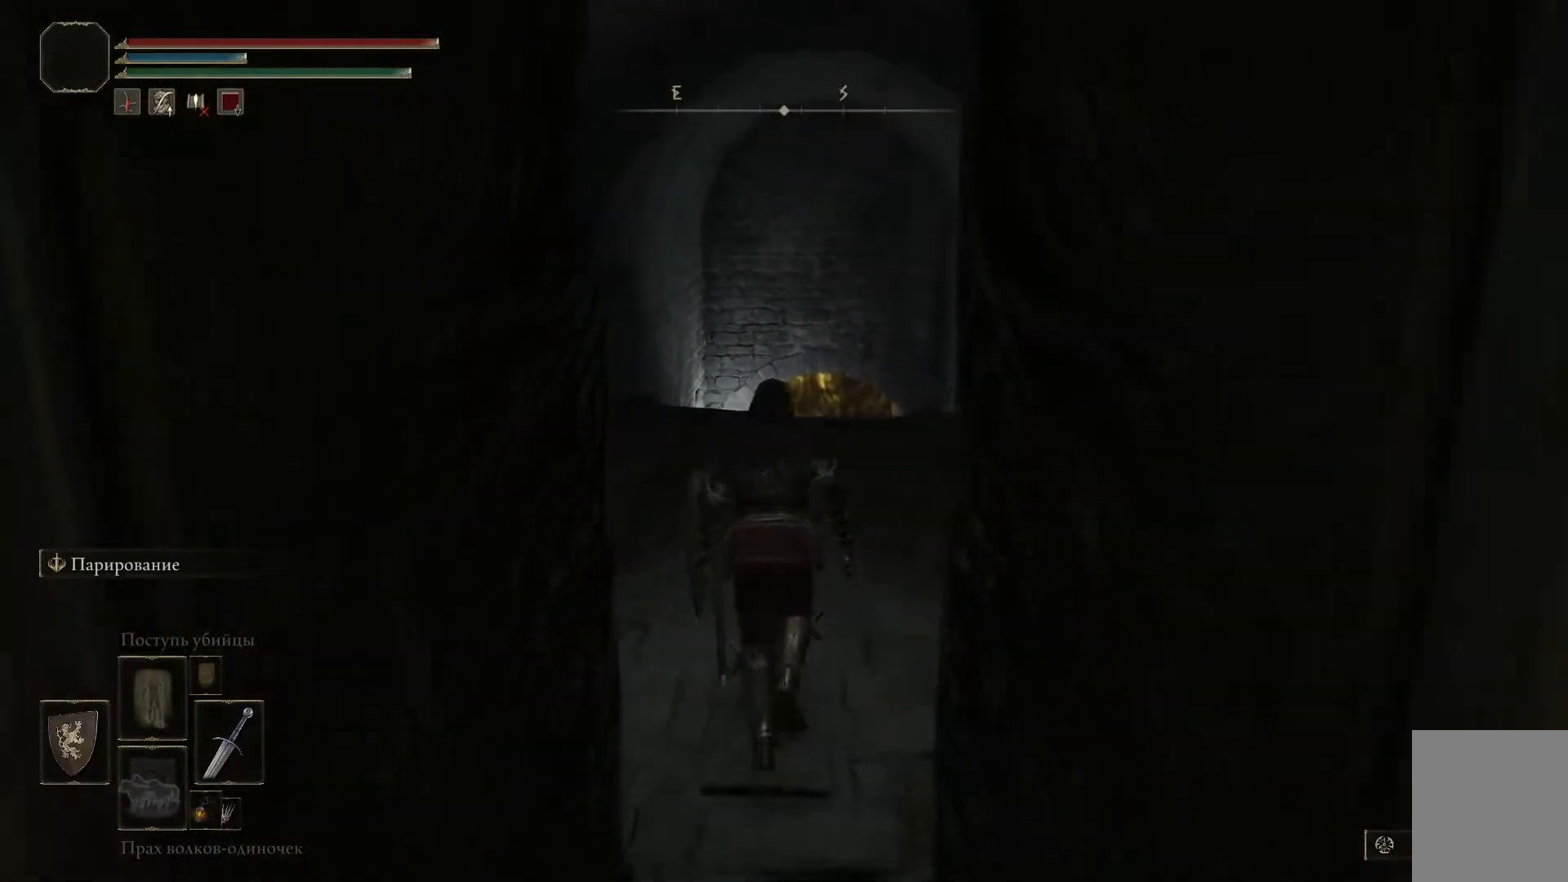
{"buttons": ["B"], "left_stick": "up-right", "right_stick": "center"}
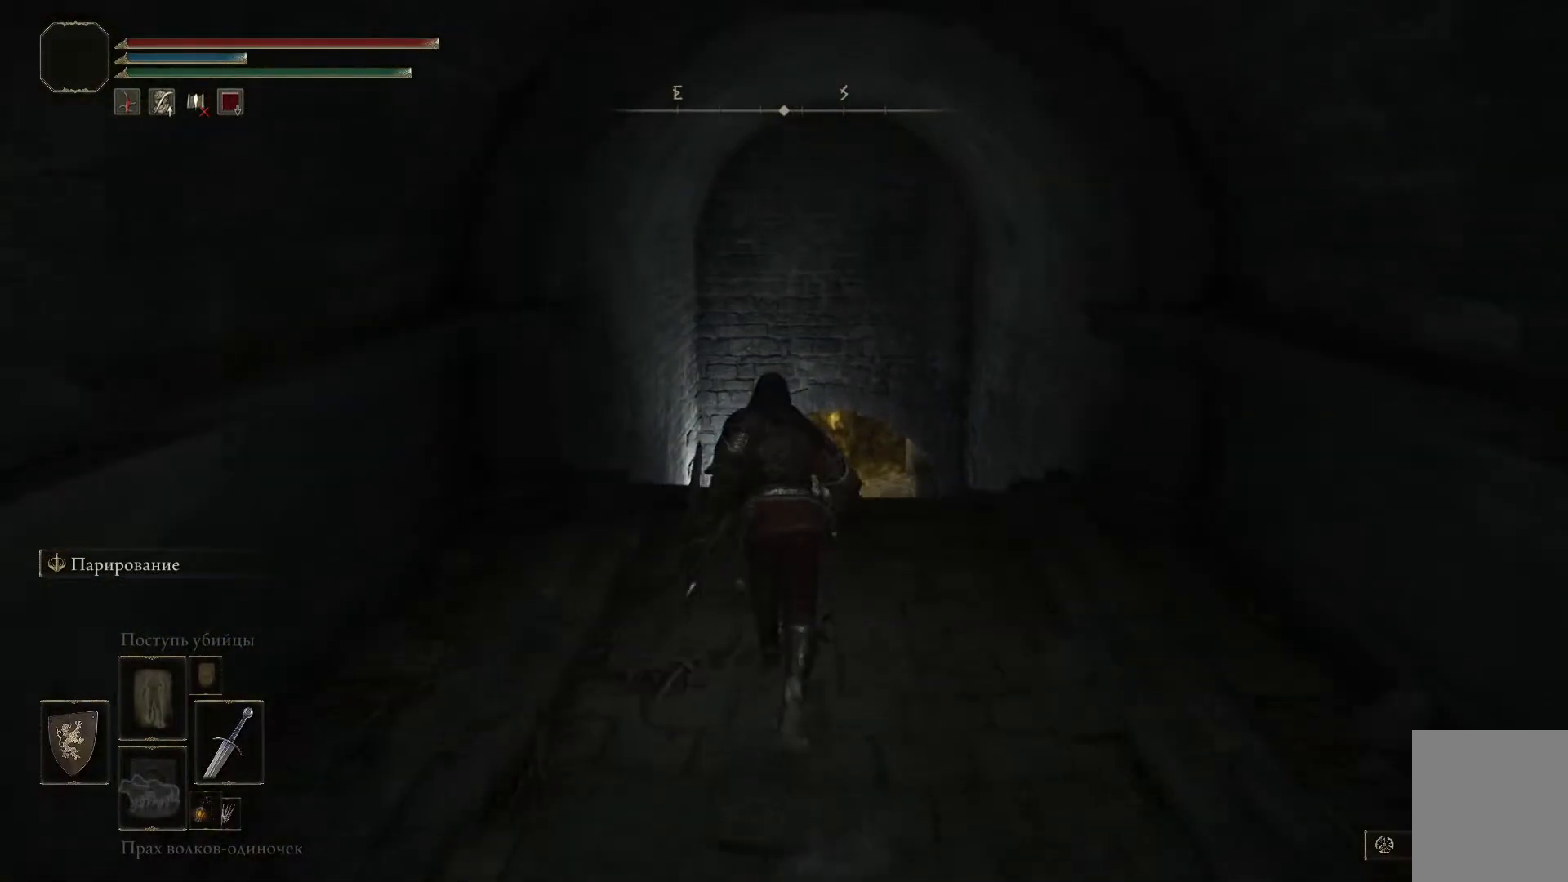
{"buttons": ["B"], "left_stick": "up-right", "right_stick": "center", "events": []}
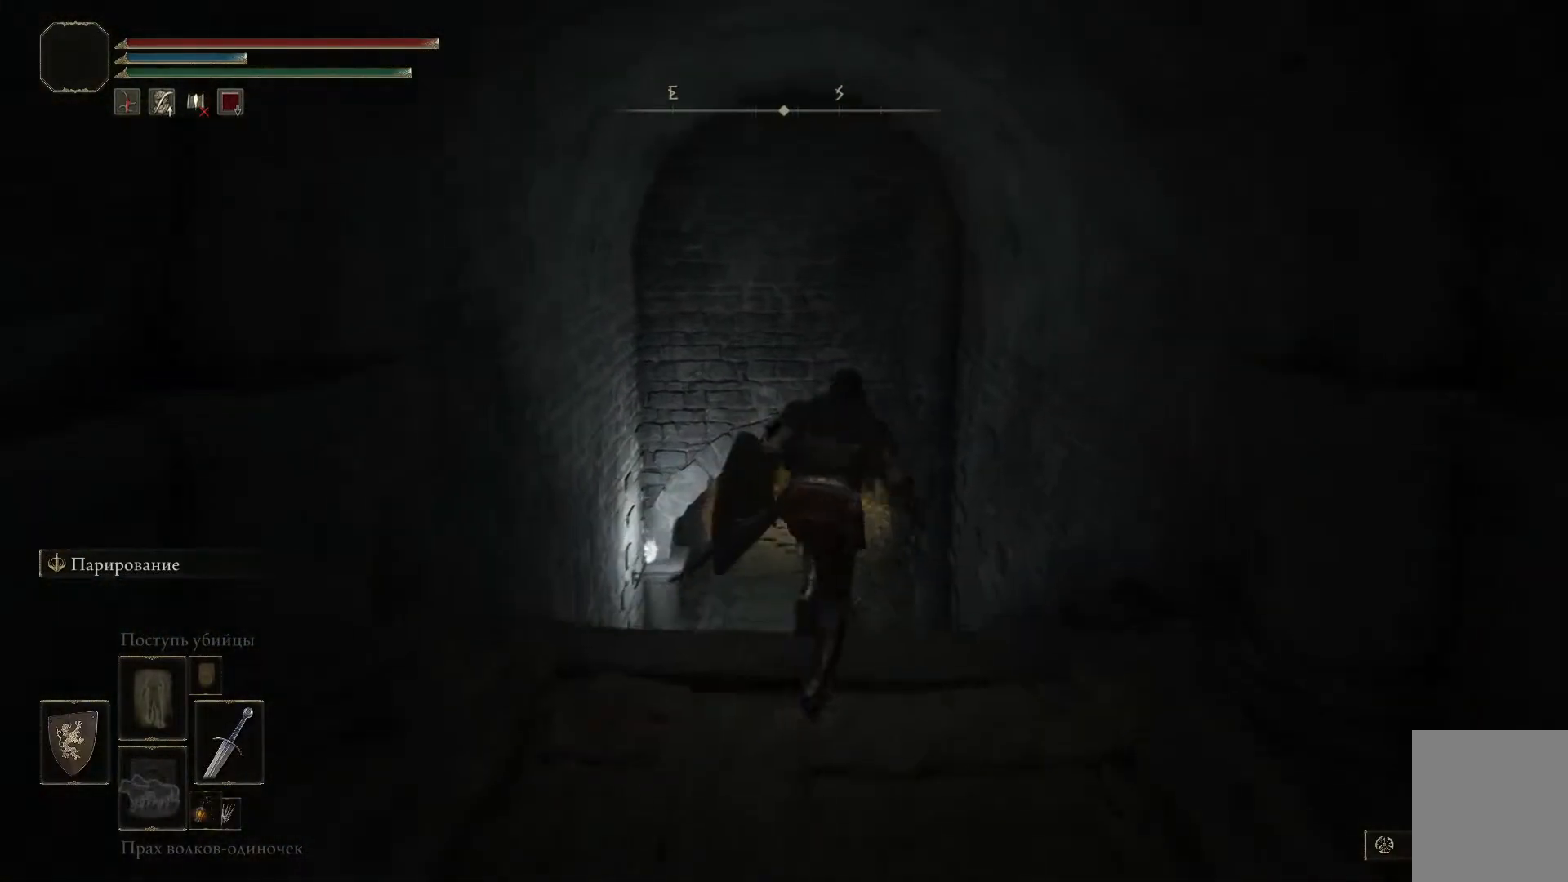
{"buttons": ["B"], "left_stick": "up", "right_stick": "center", "events": [[300, "left_stick", "up"]]}
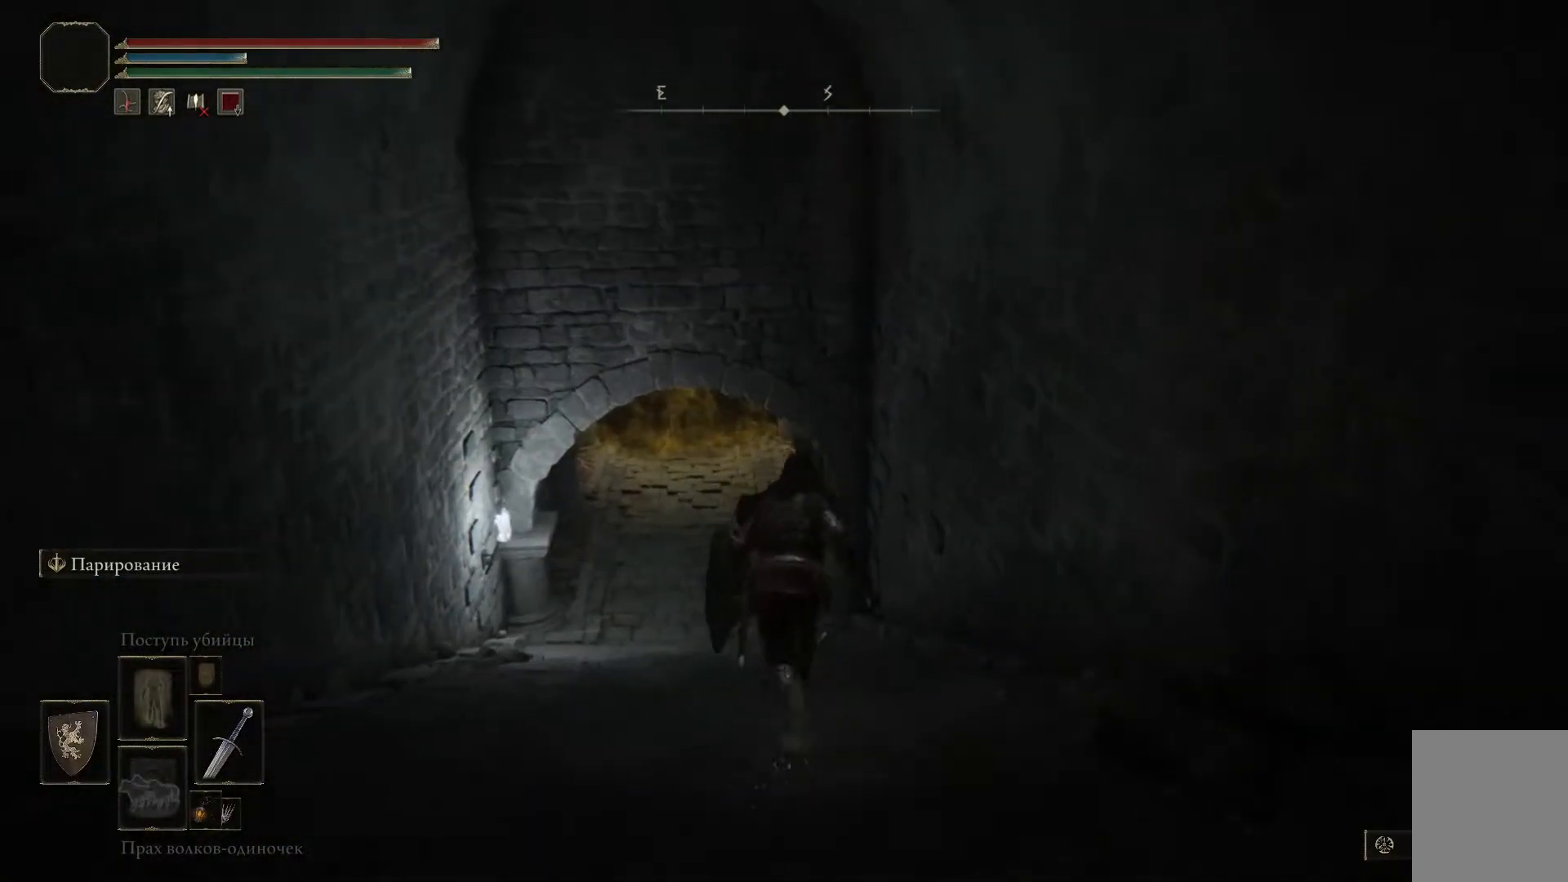
{"buttons": ["B"], "left_stick": "up", "right_stick": "center", "events": []}
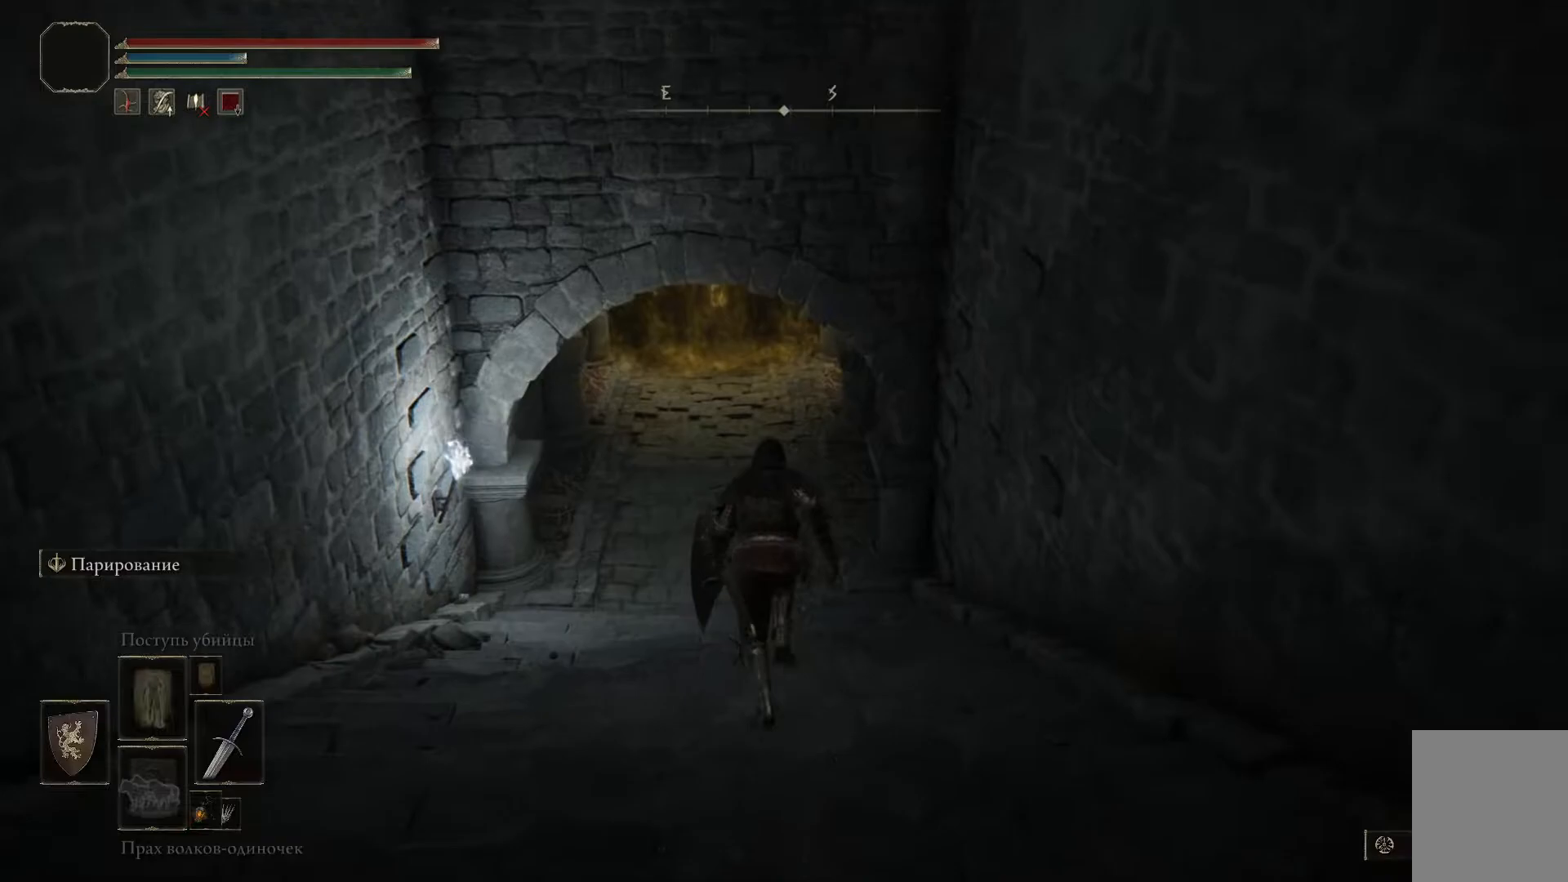
{"buttons": ["B"], "left_stick": "up", "right_stick": "center", "events": []}
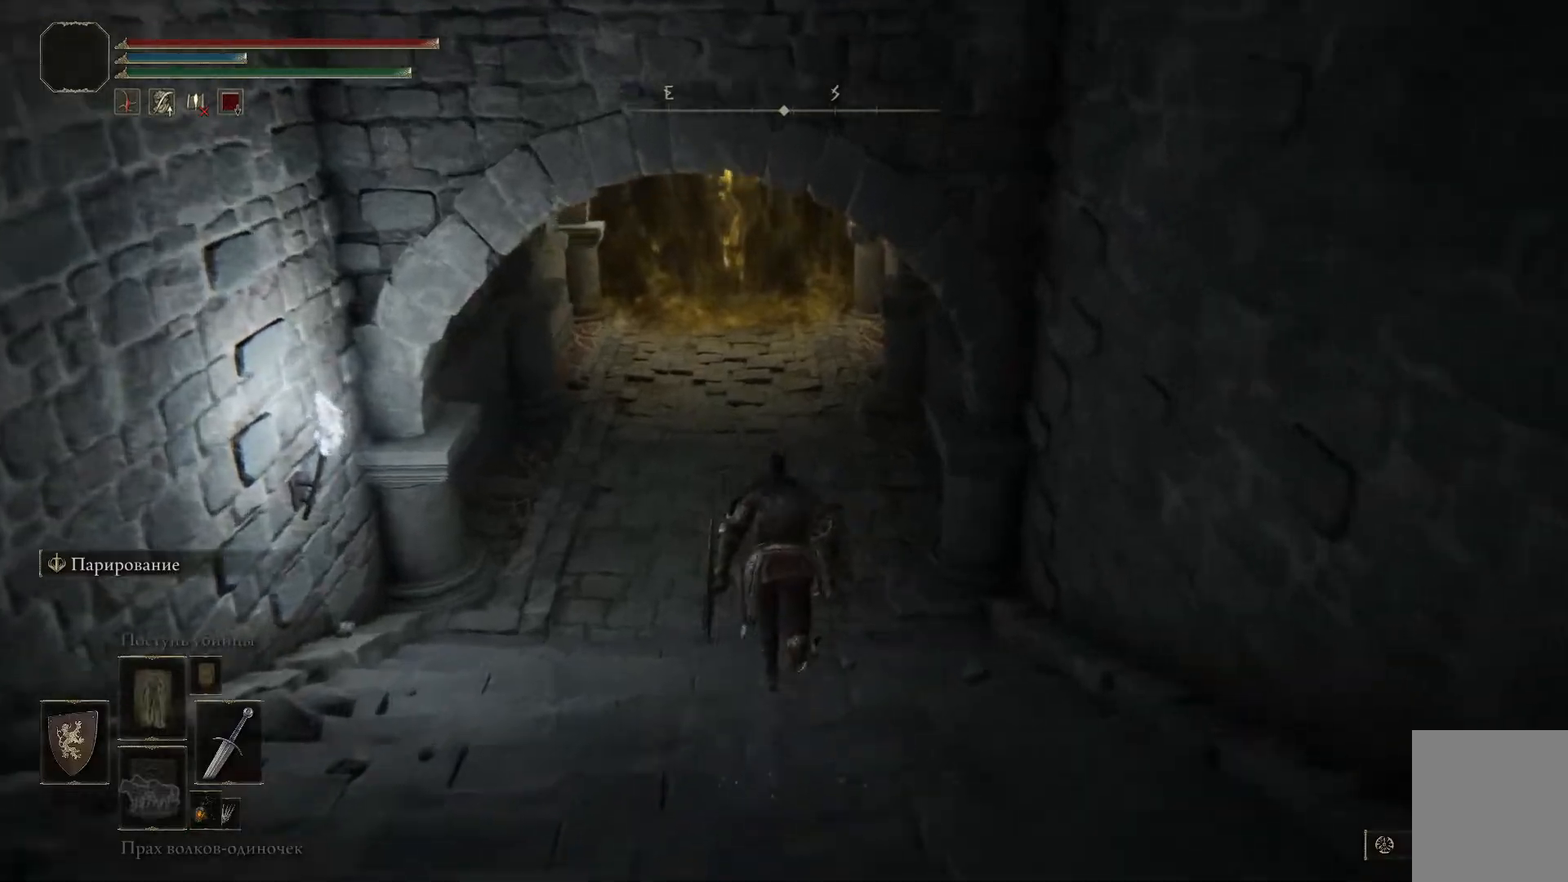
{"buttons": [], "left_stick": "up", "right_stick": "center", "events": [[317, "B", "up"]]}
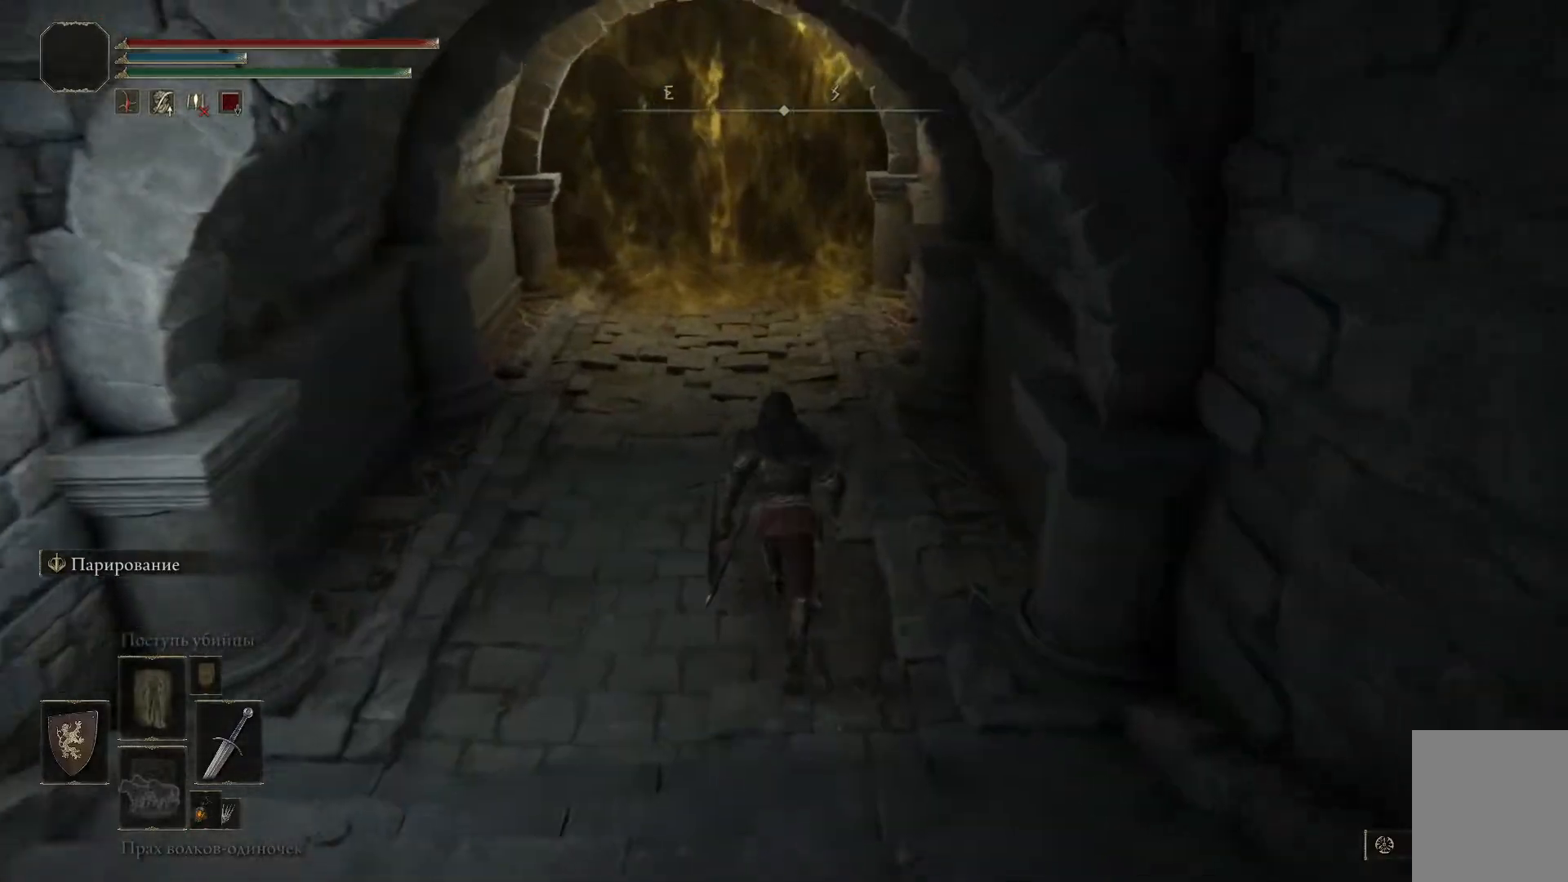
{"buttons": [], "left_stick": "up", "right_stick": "up", "events": [[267, "right_stick", "up"]]}
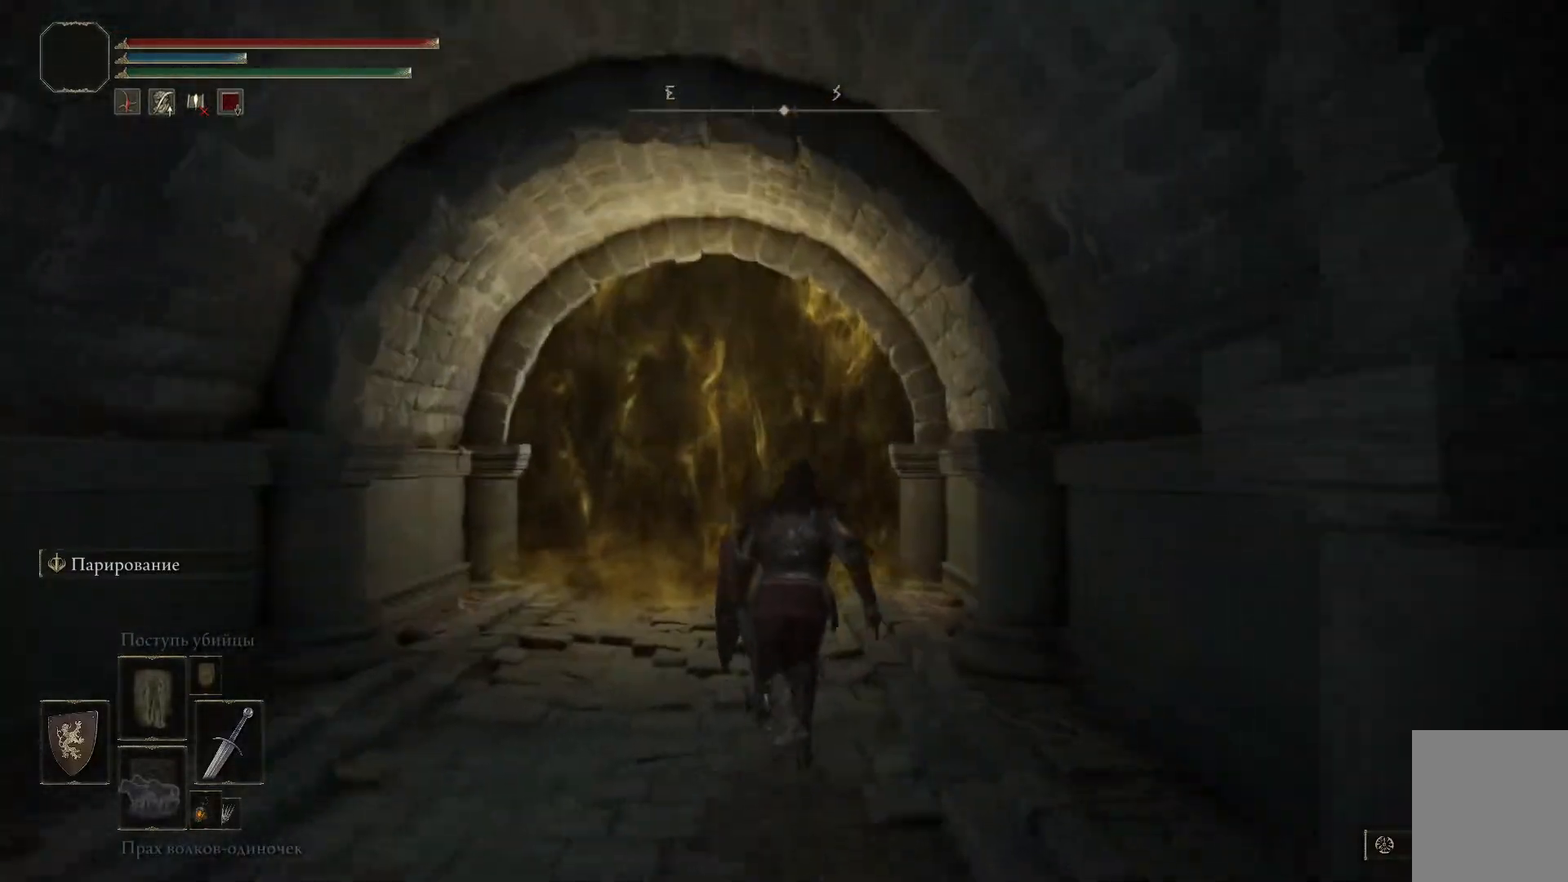
{"buttons": [], "left_stick": "up-left", "right_stick": "center", "events": [[34, "right_stick", "center"], [267, "left_stick", "up-left"]]}
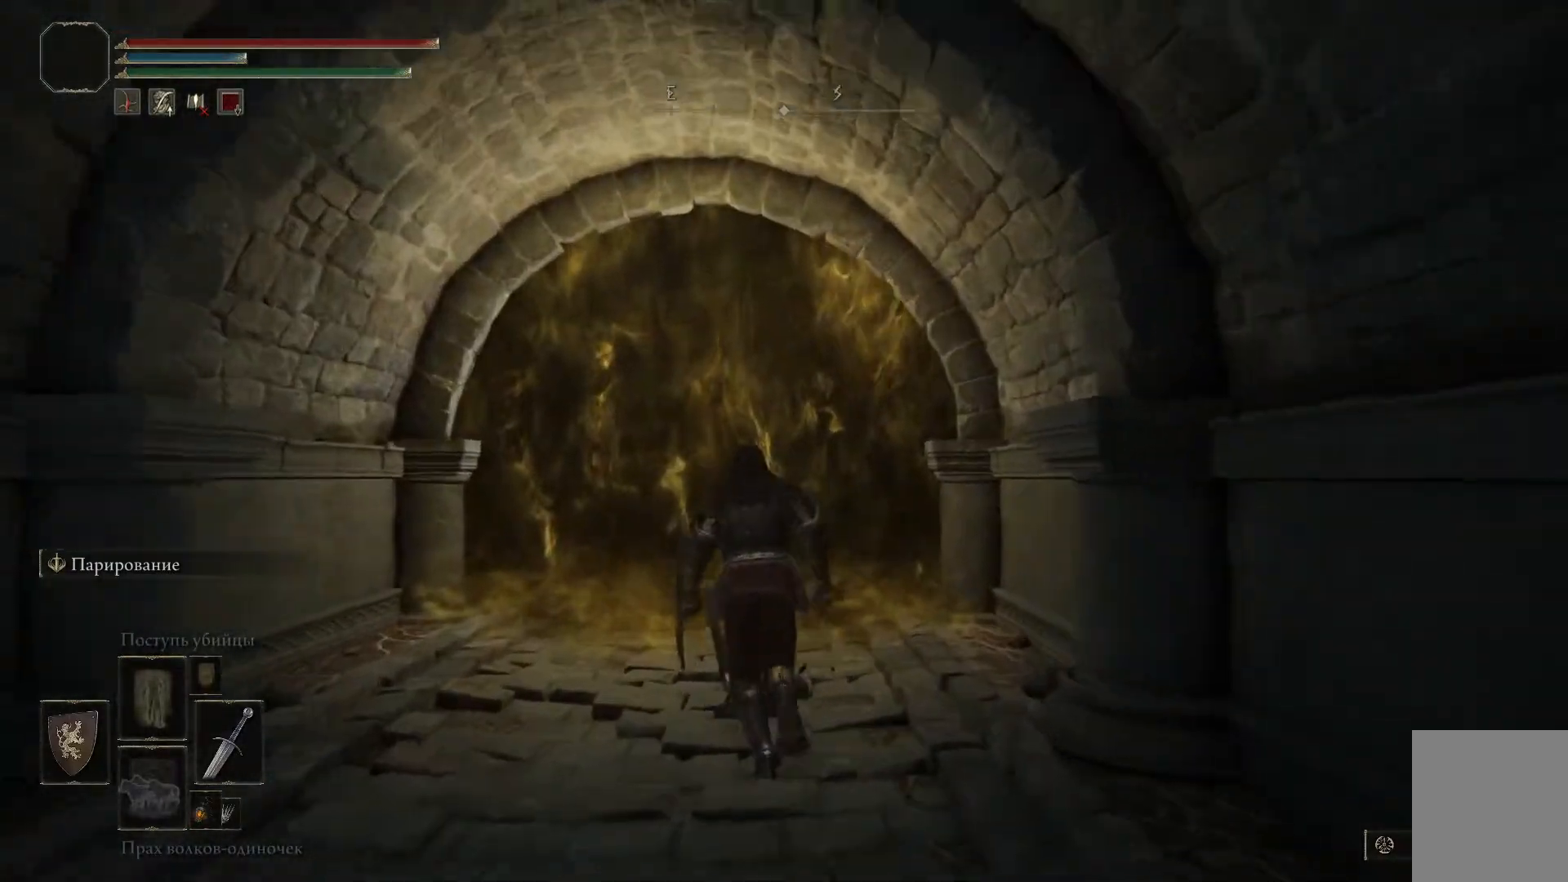
{"buttons": [], "left_stick": "up-left", "right_stick": "center", "events": []}
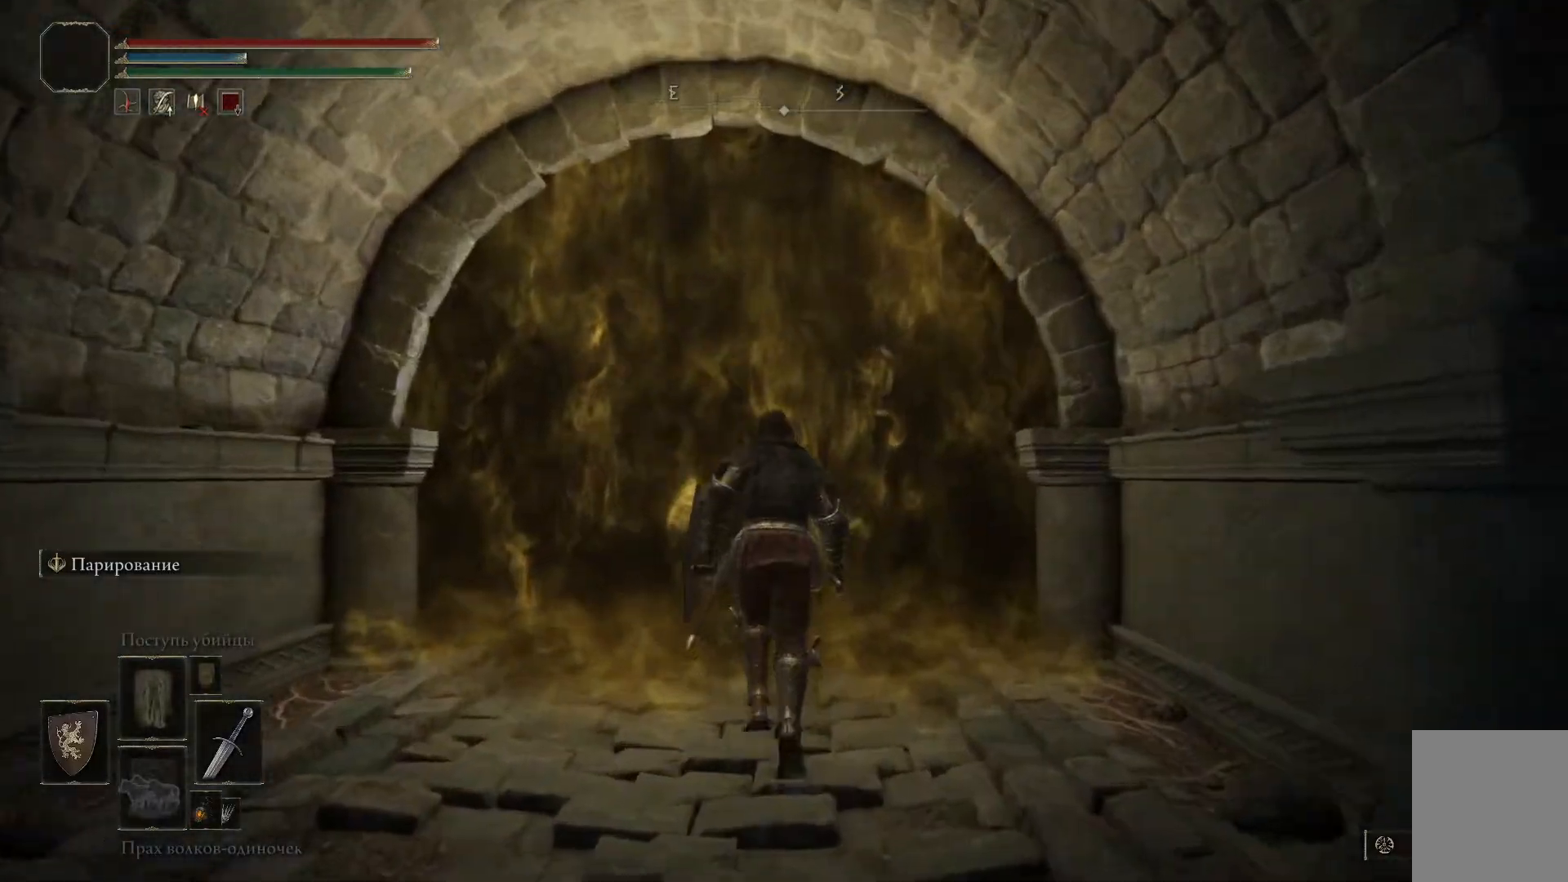
{"buttons": [], "left_stick": "center", "right_stick": "center", "events": [[401, "left_stick", "center"]]}
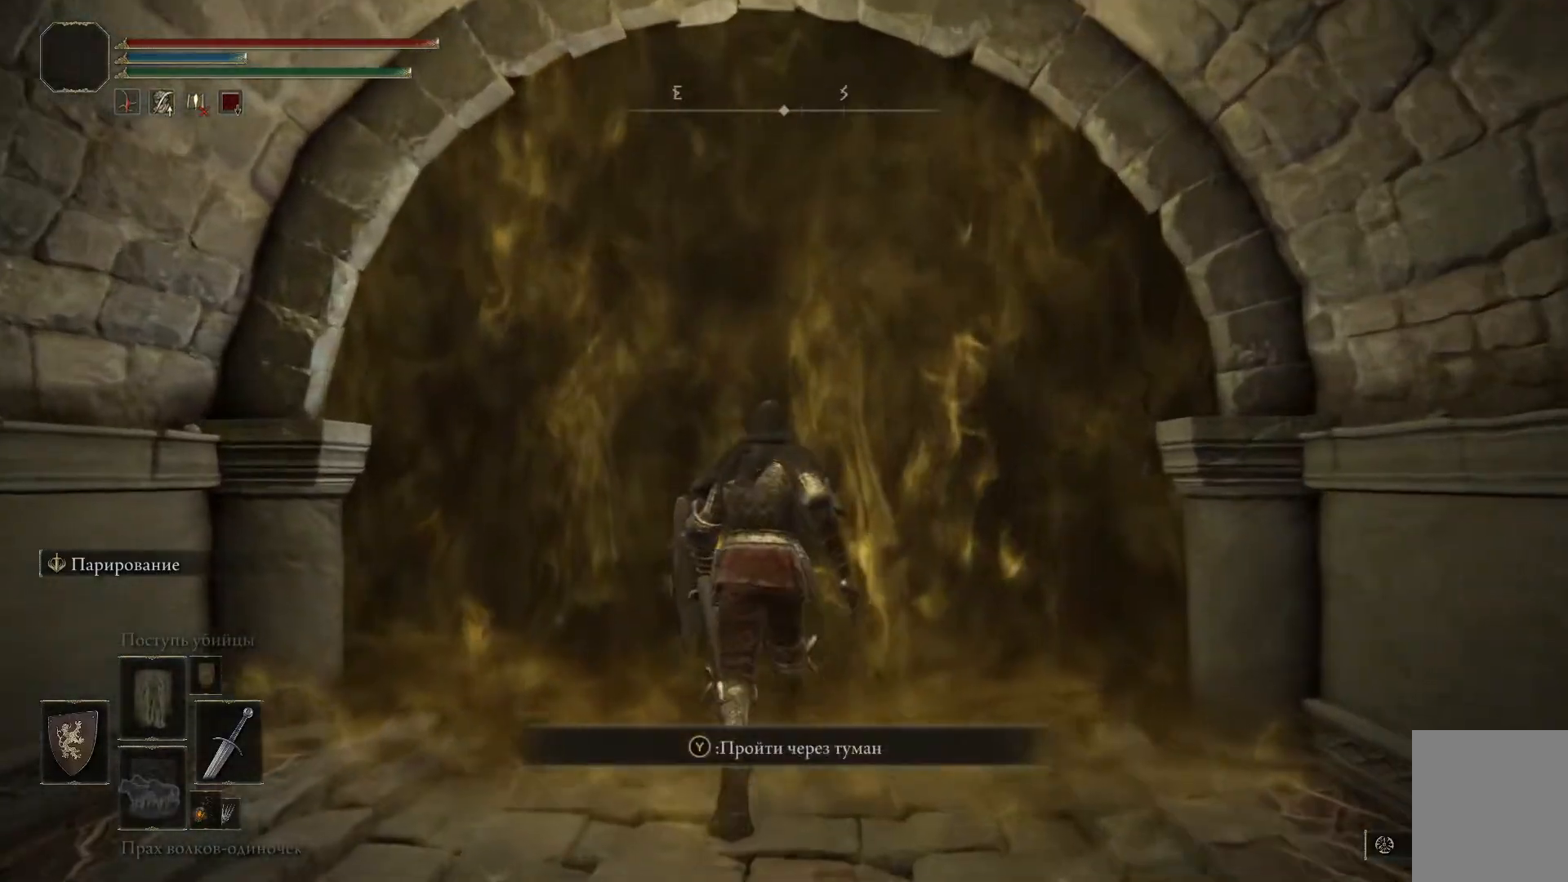
{"buttons": ["Y"], "left_stick": "center", "right_stick": "center", "events": [[434, "Y", "down"]]}